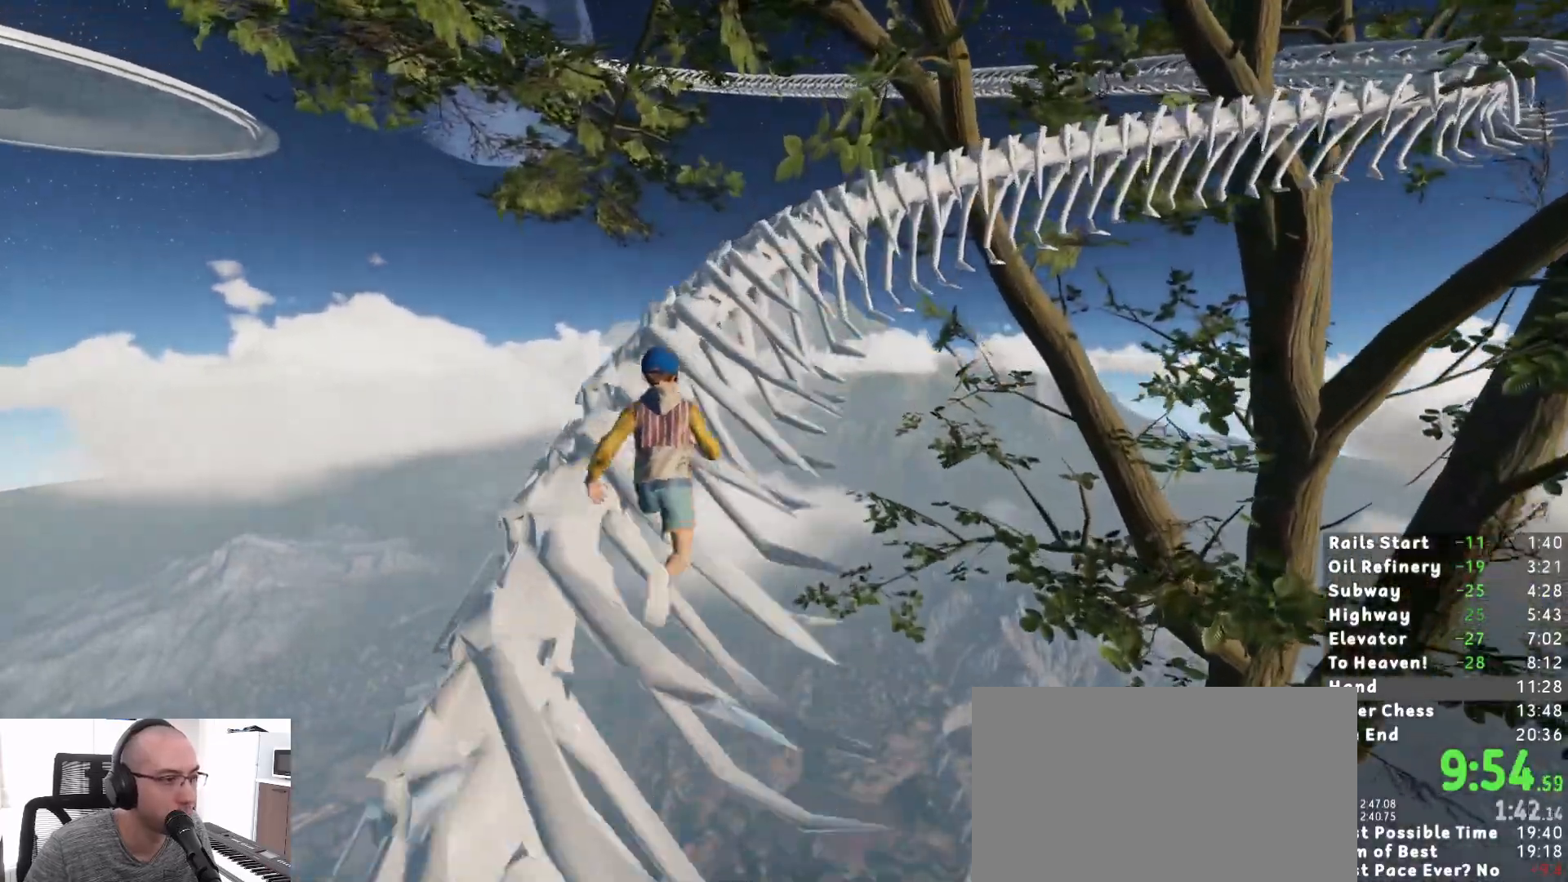
Gameplay with keyboard and mouse; each line is a JSON object with the keys and mouse buttons held at the frame after it. "events" lists presses ("down") and releases ("up") of "1", "2", "3", "a", "c", "ctrl", "d", "e", "escape", "r", "s", "shift", "space", "t", "w", "mouse_left", "mouse_wheel", "mouse_right", "mouse_mb4" and "mouse_mb5" between this image and that frame as [ms after this image, input, new state], when the widget could be followed in between. "mouse_left", "mouse_wheel", "mouse_right", "mouse_mb4", "mouse_mb5" = the "left", "wheel", "right", "mb4", "mb5" buttons of the "mouse" list. No other keys are recorded. "wheel" means that the mouse wheel is clicked or scrolled. Mouse movement is not recorded.
{"keys": ["shift", "w"], "mouse": [], "events": []}
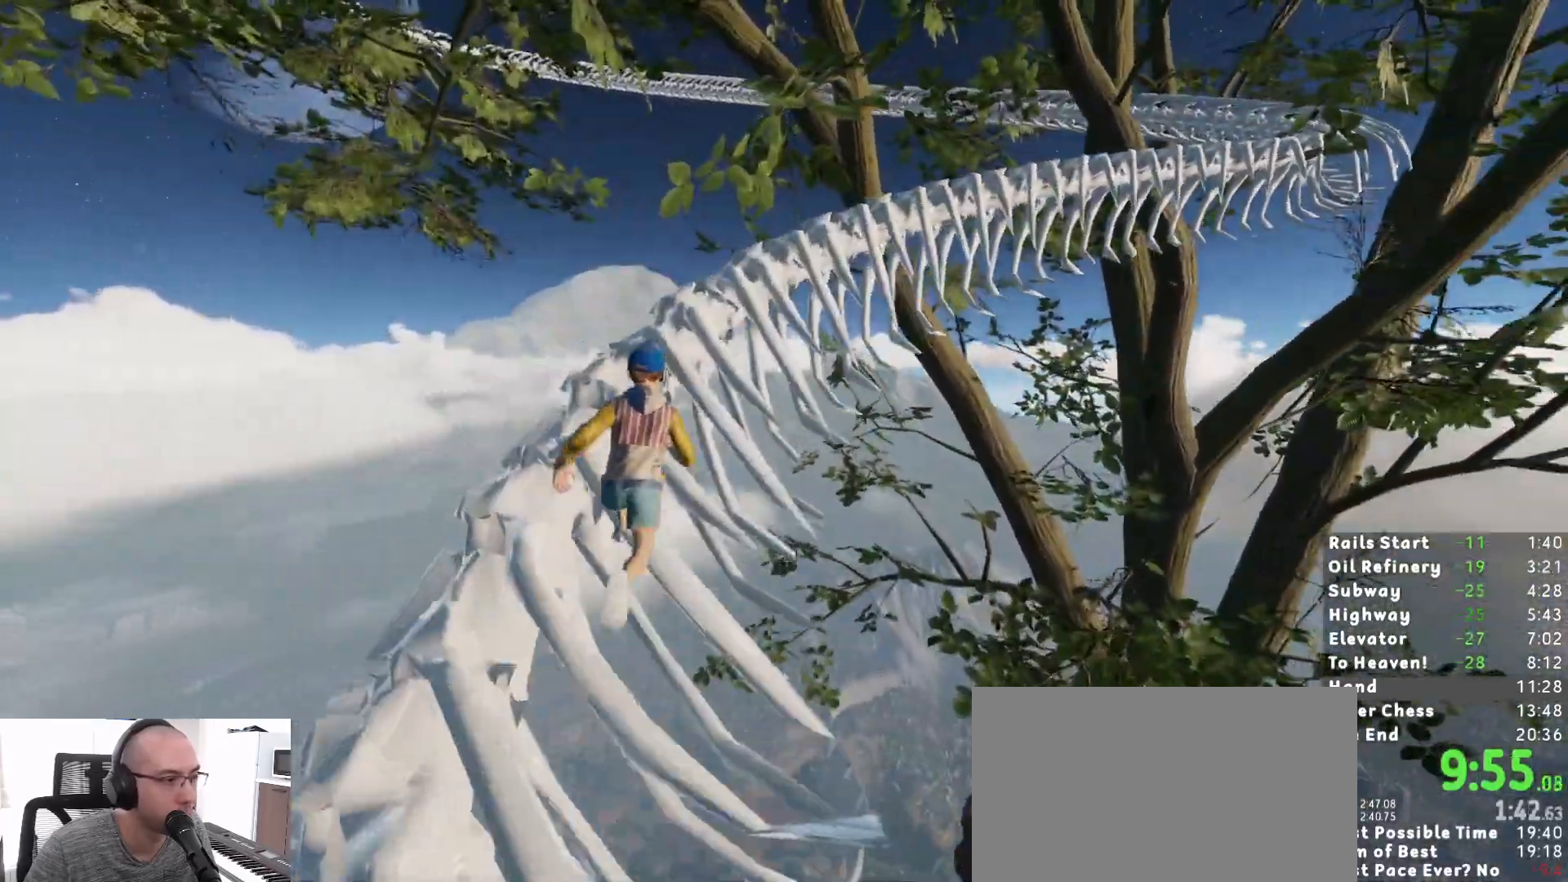
{"keys": ["shift", "w"], "mouse": [], "events": []}
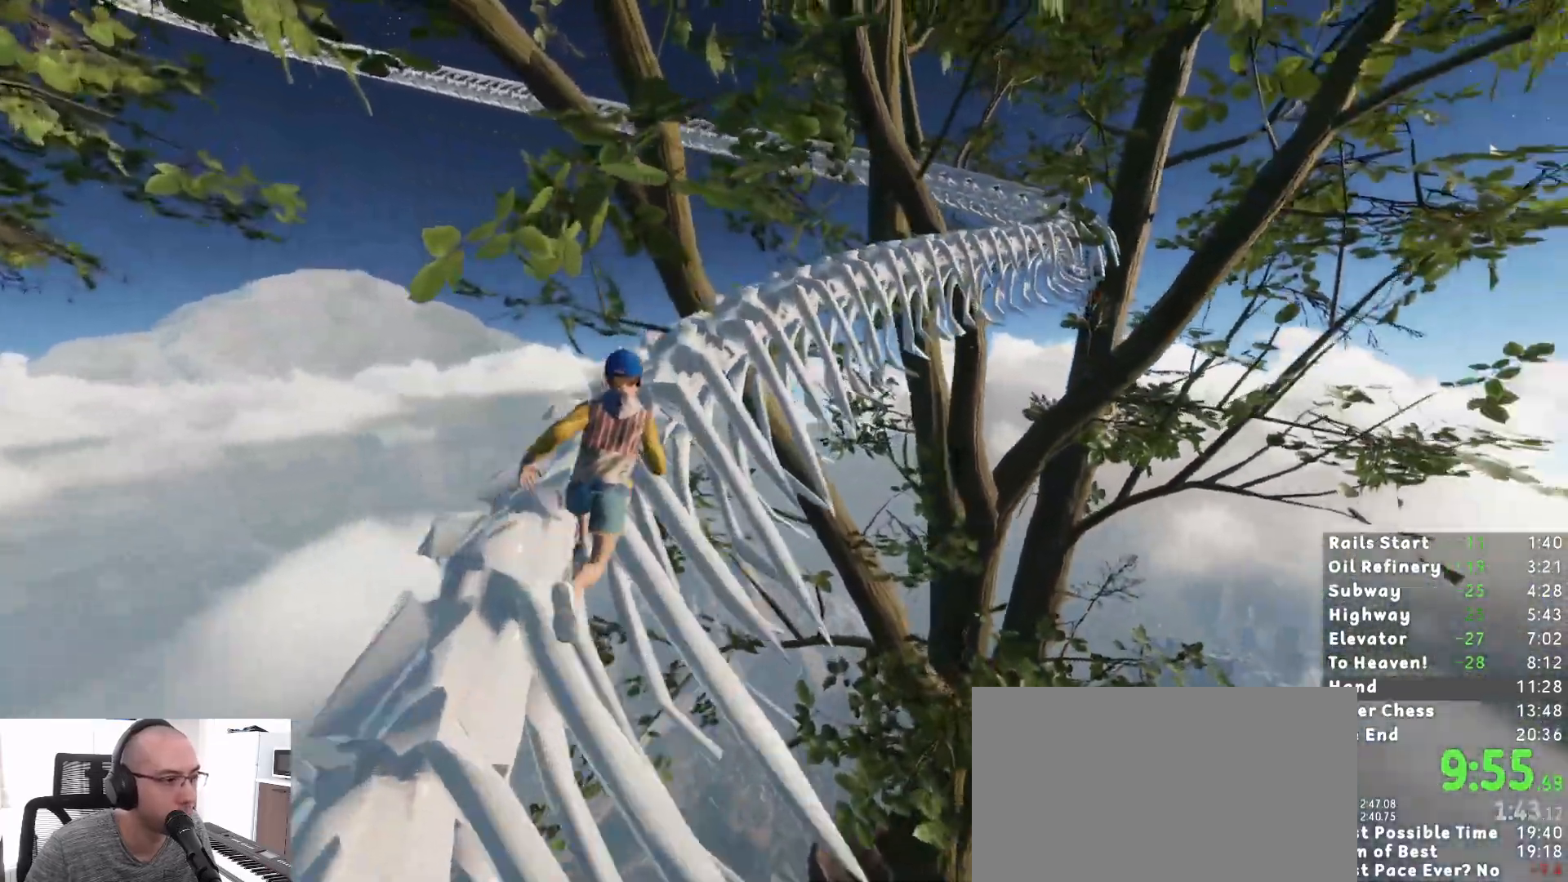
{"keys": ["shift", "w"], "mouse": [], "events": []}
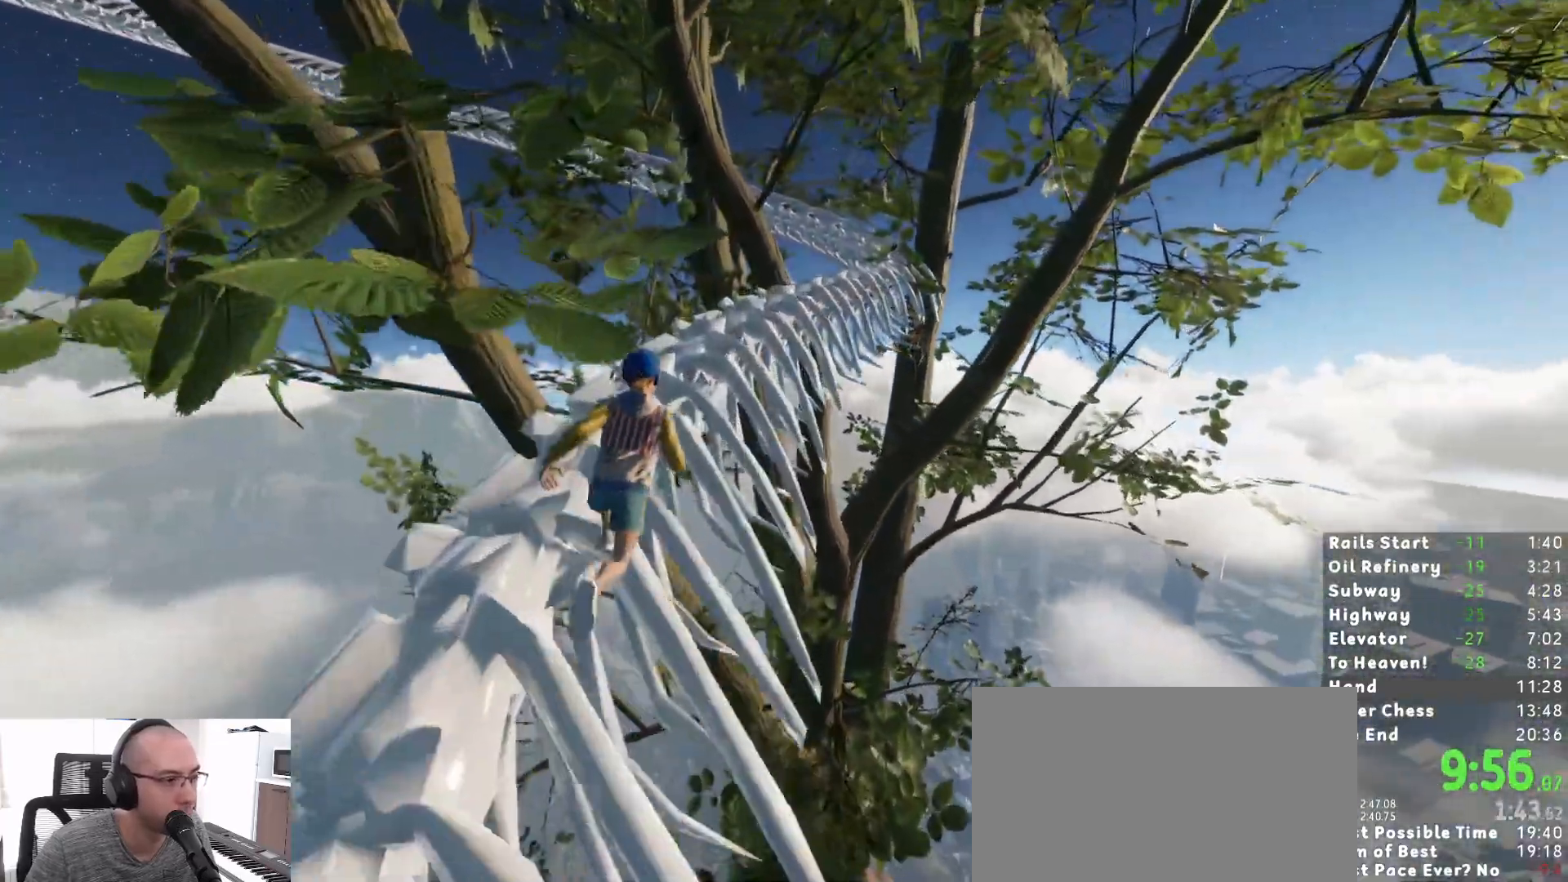
{"keys": ["shift", "w"], "mouse": [], "events": []}
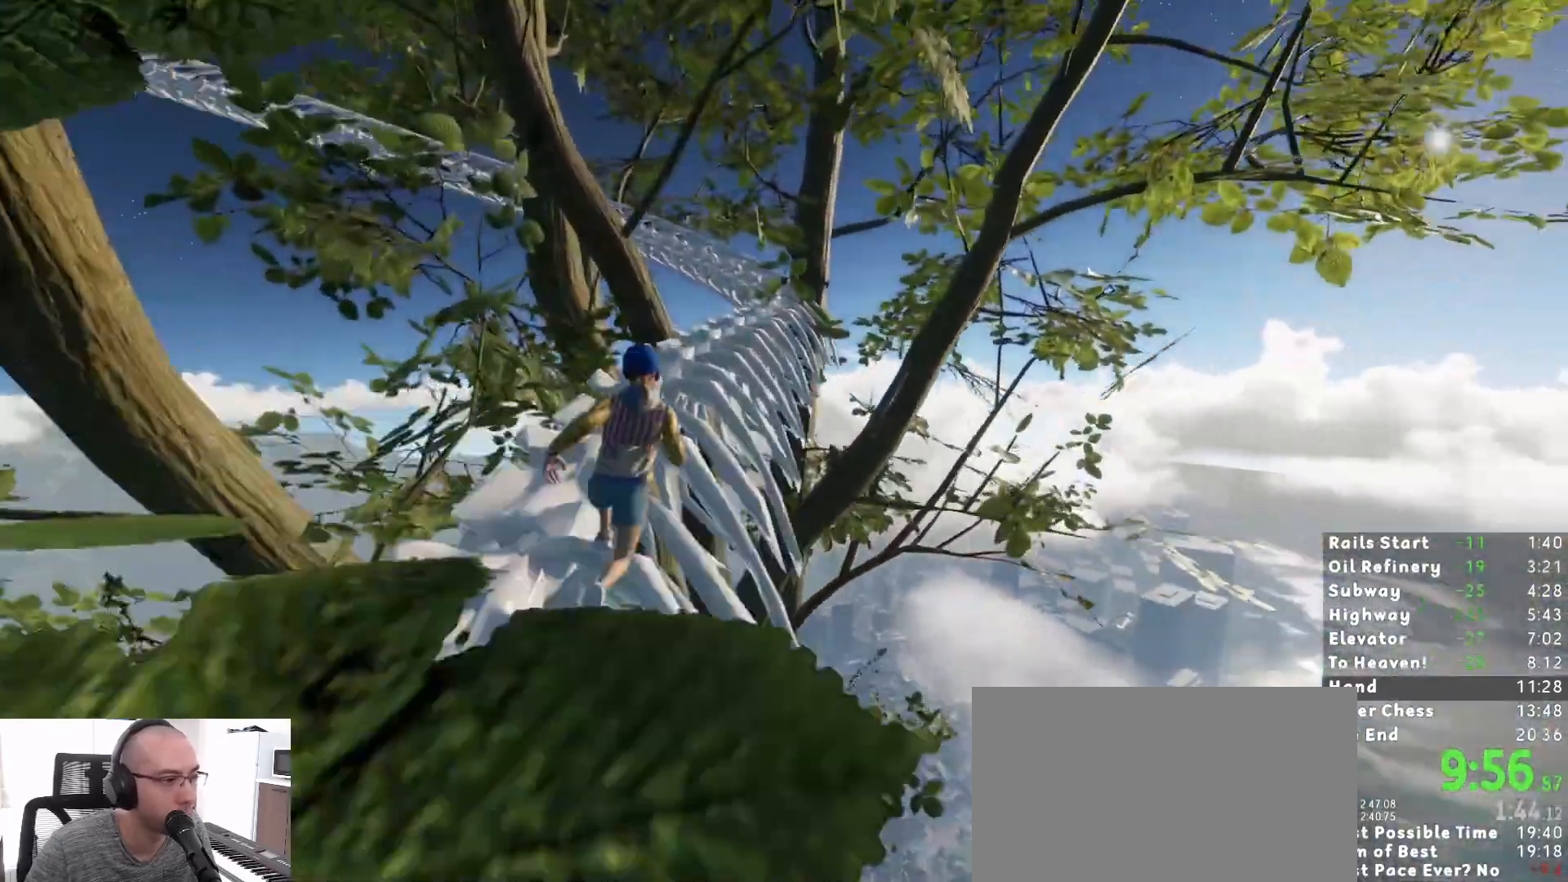
{"keys": ["shift", "w"], "mouse": [], "events": []}
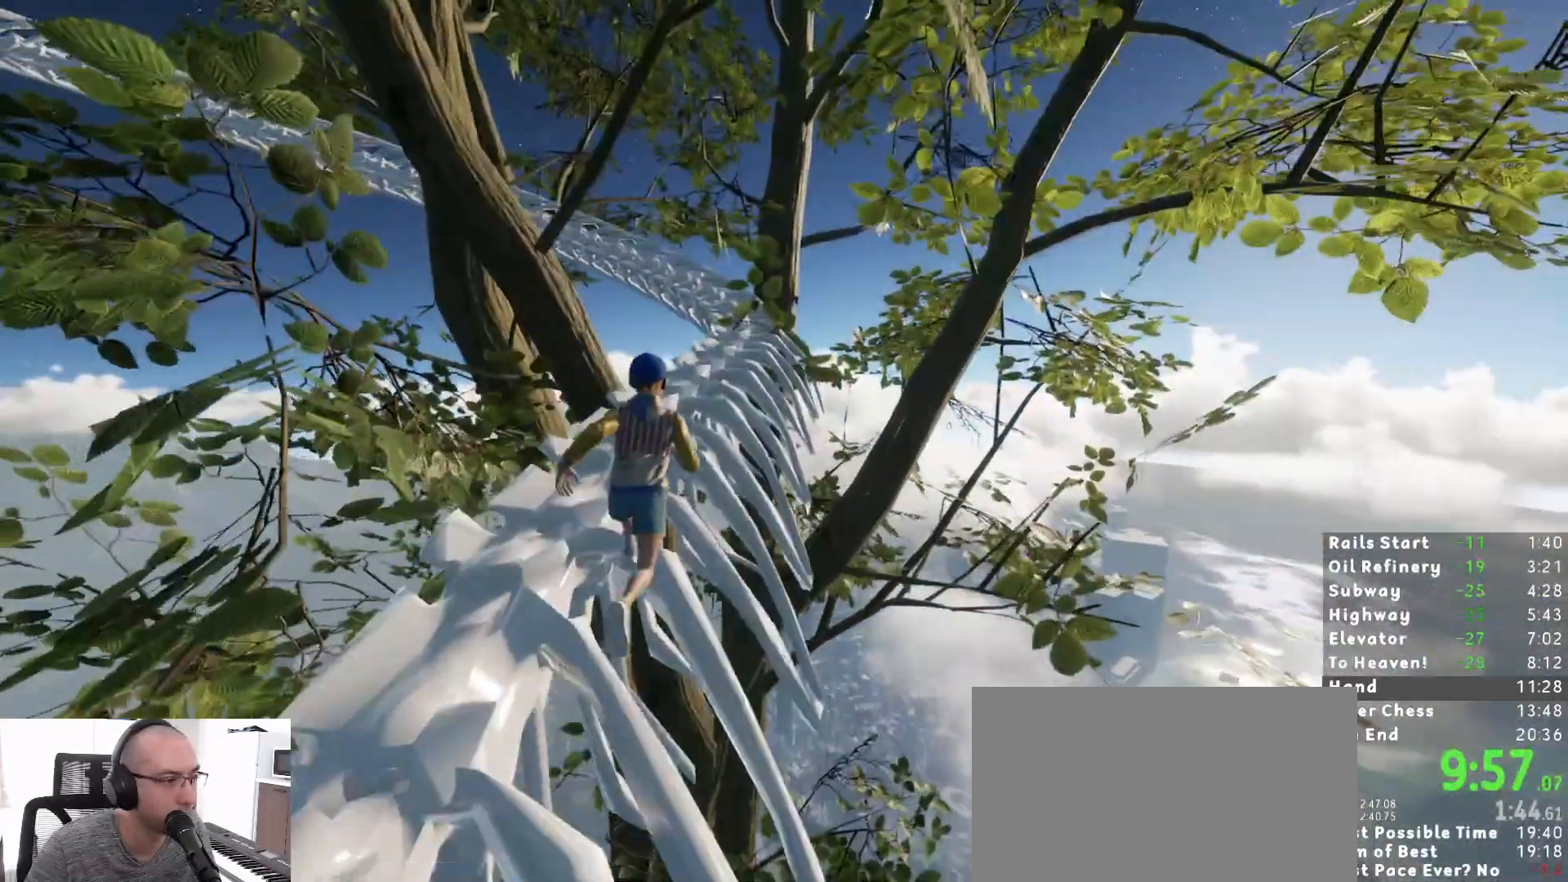
{"keys": ["shift", "w"], "mouse": [], "events": []}
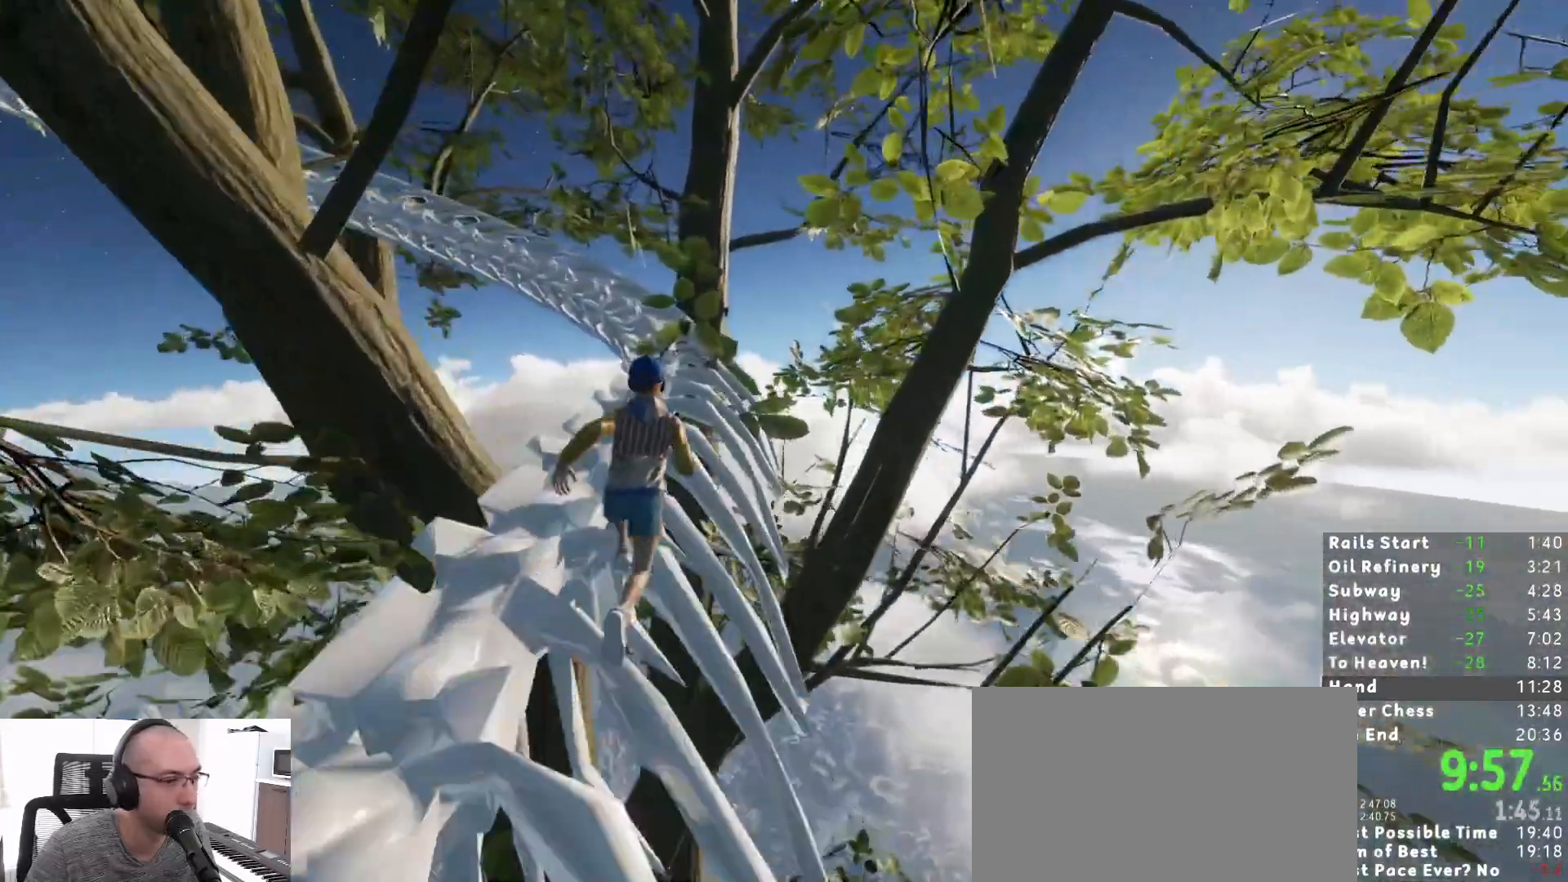
{"keys": ["shift", "w"], "mouse": [], "events": []}
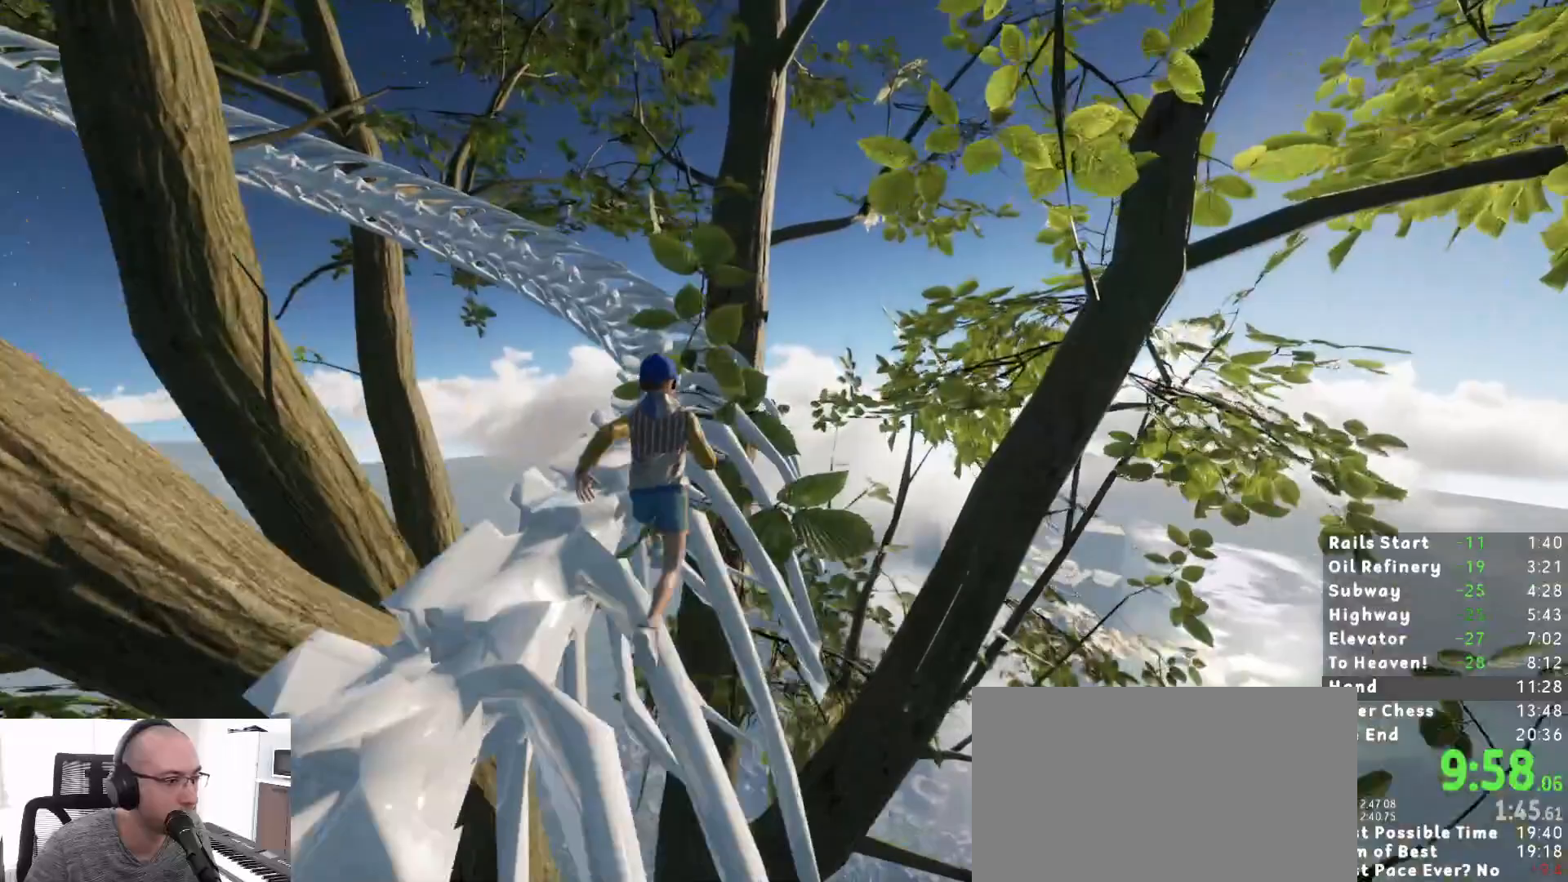
{"keys": ["shift", "w"], "mouse": [], "events": []}
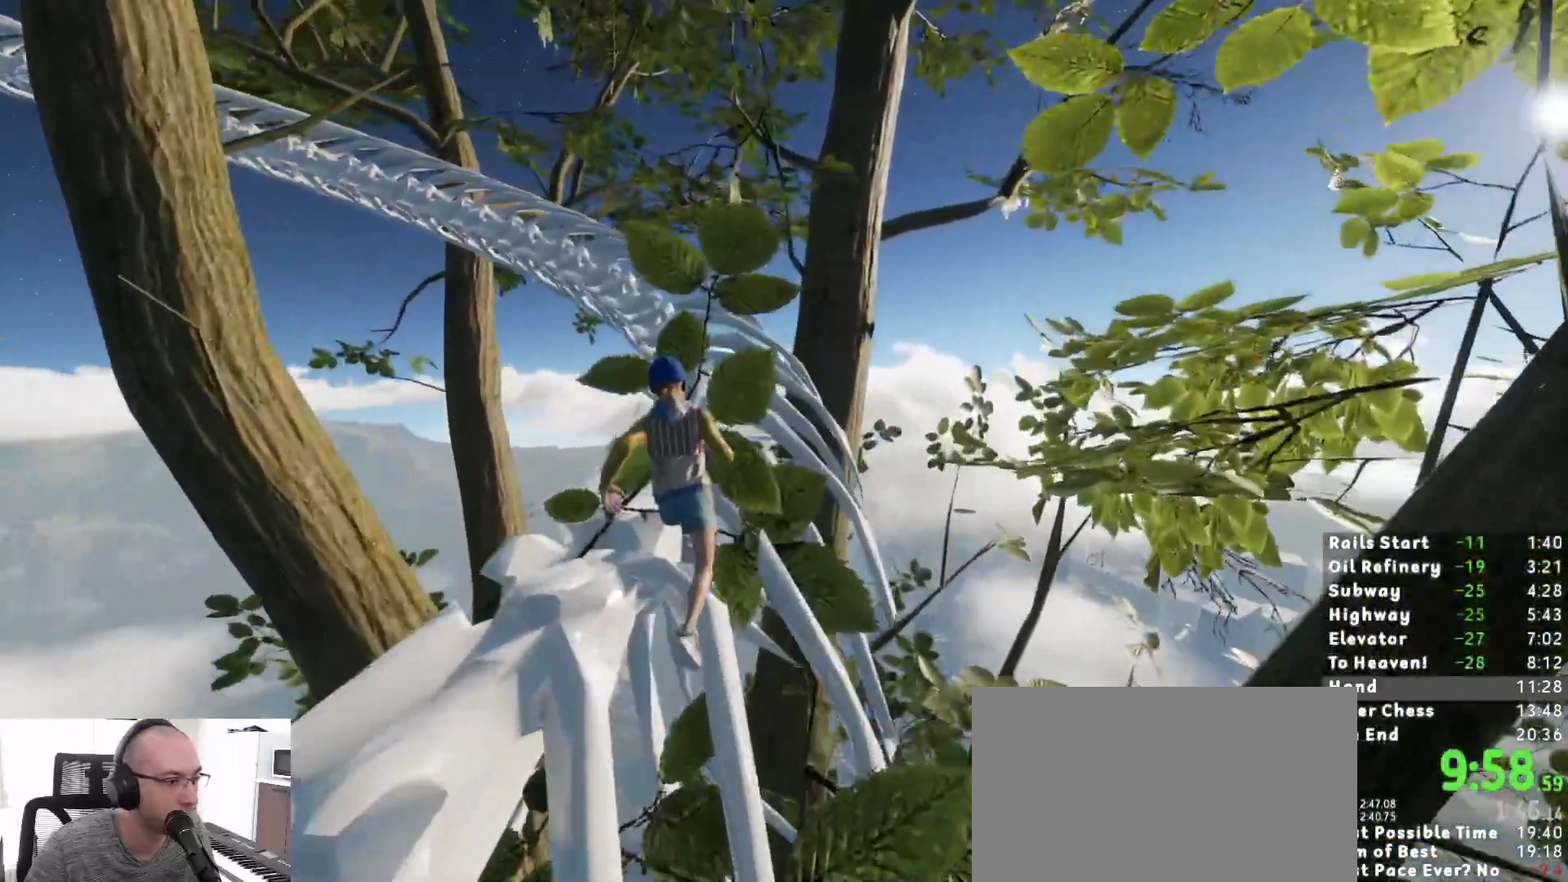
{"keys": ["shift", "w"], "mouse": [], "events": []}
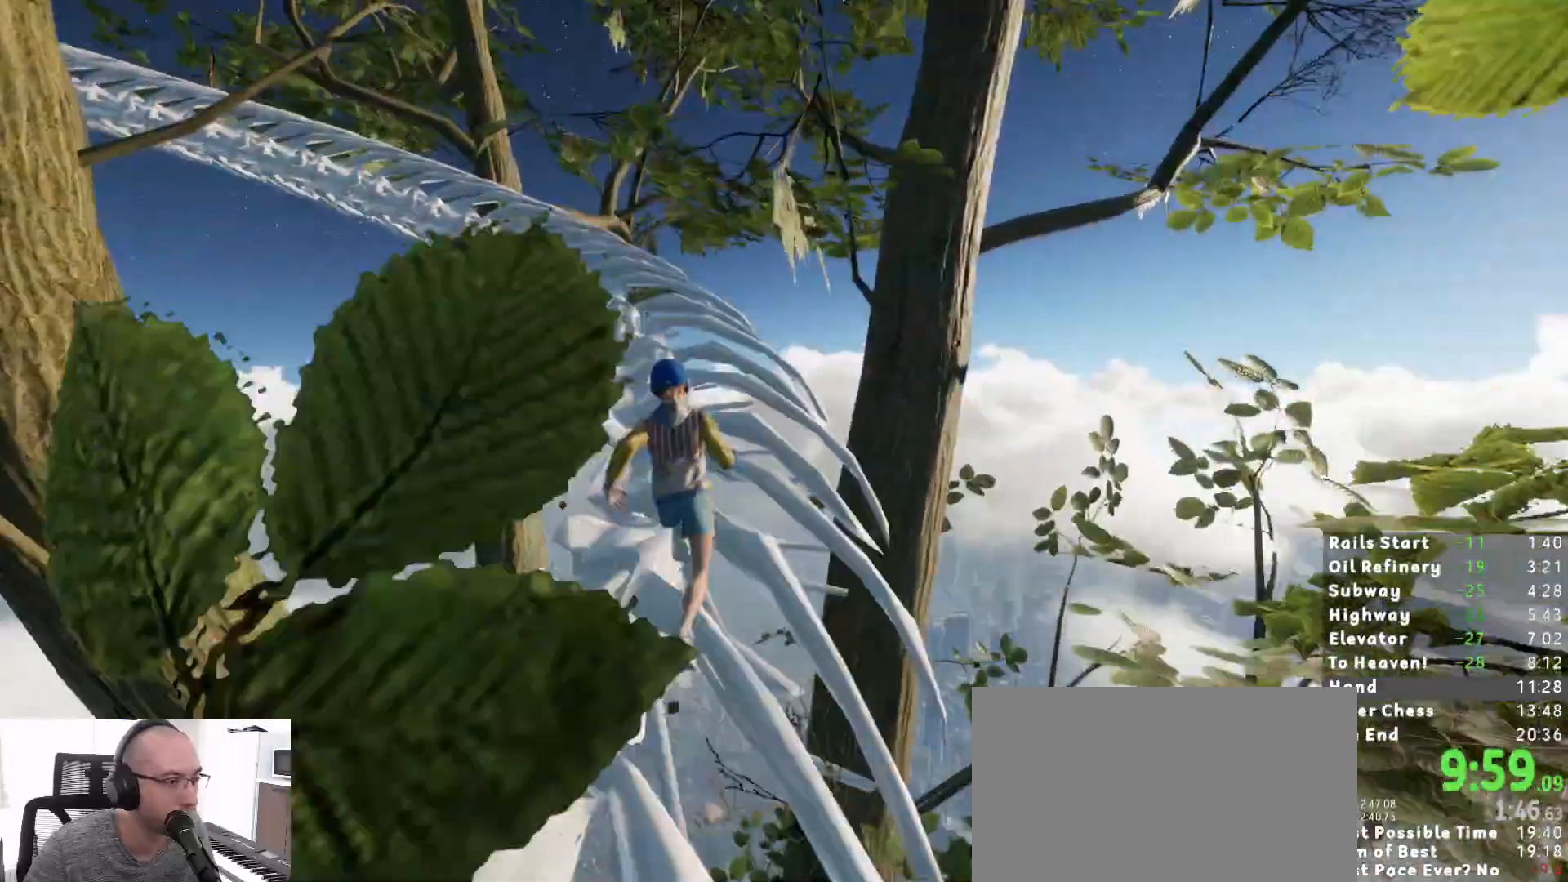
{"keys": ["shift", "w"], "mouse": [], "events": []}
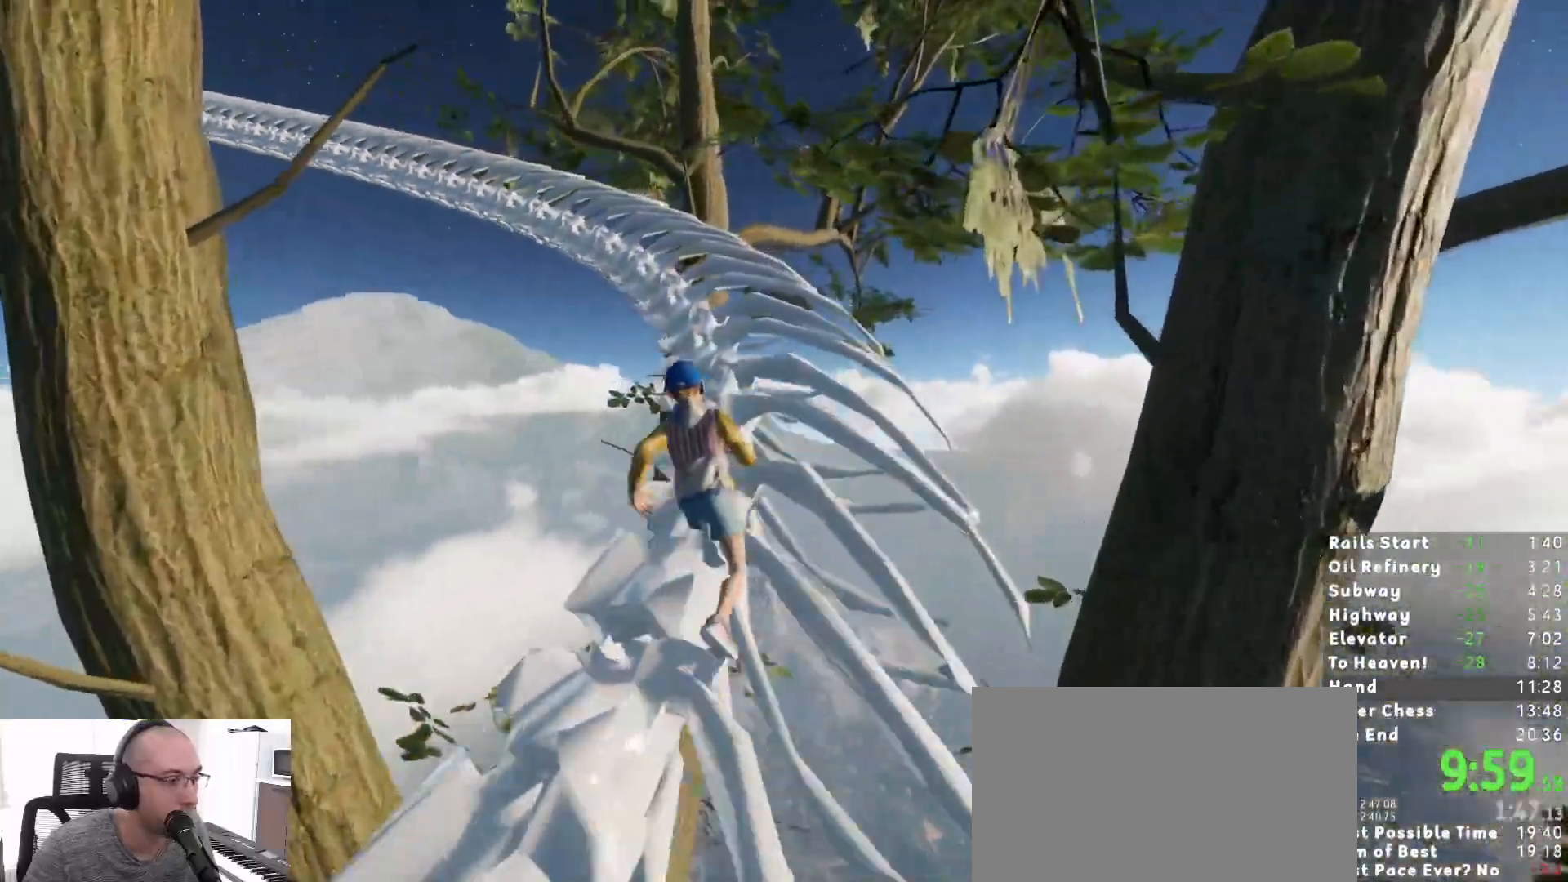
{"keys": ["shift", "w"], "mouse": [], "events": []}
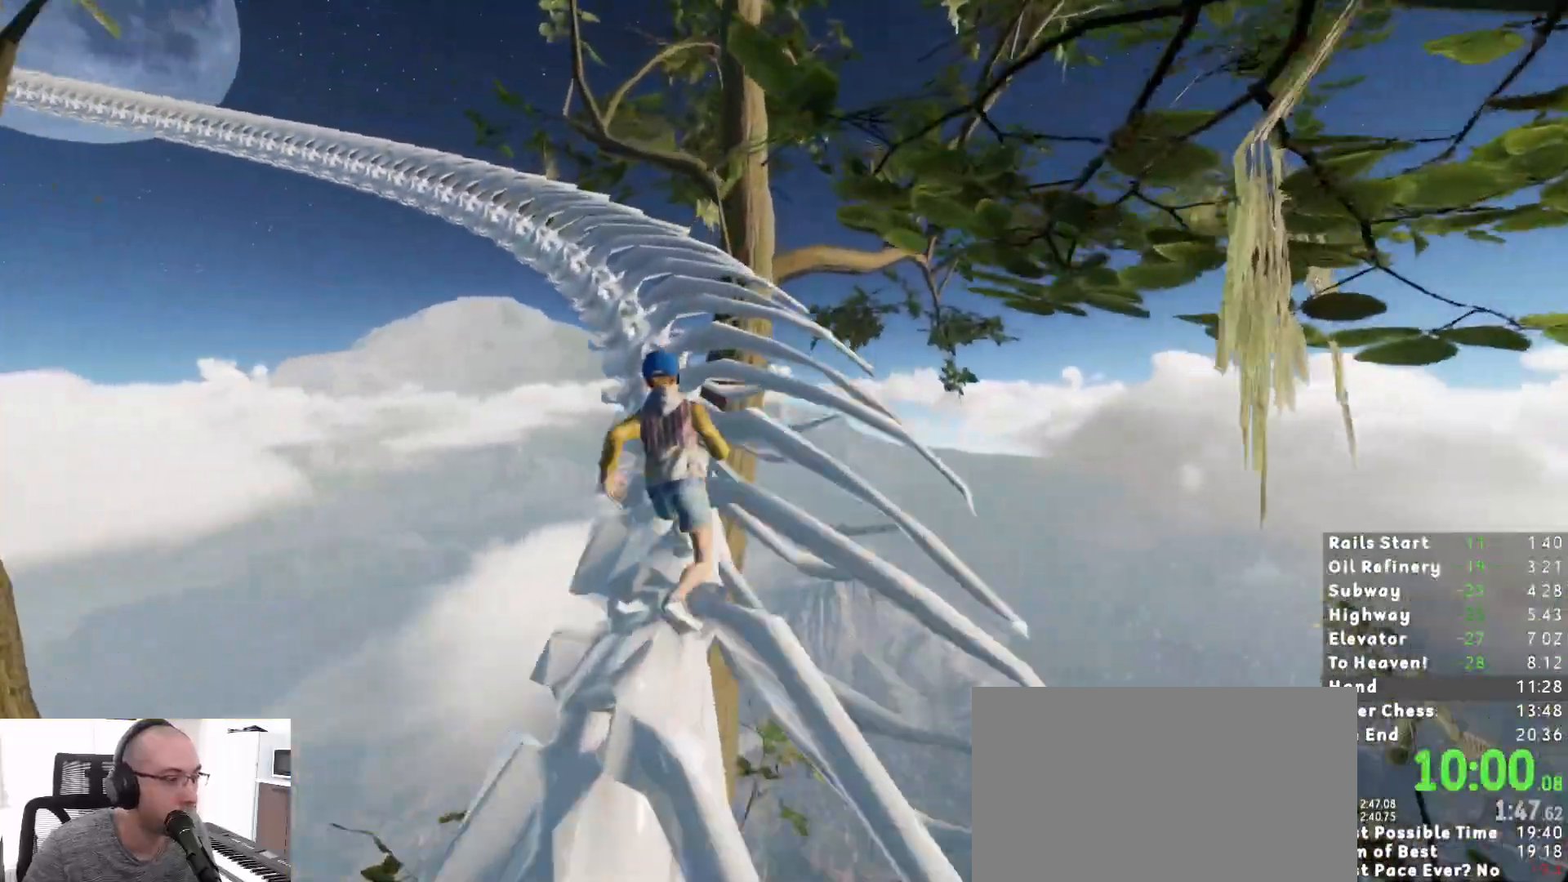
{"keys": ["shift", "w"], "mouse": [], "events": []}
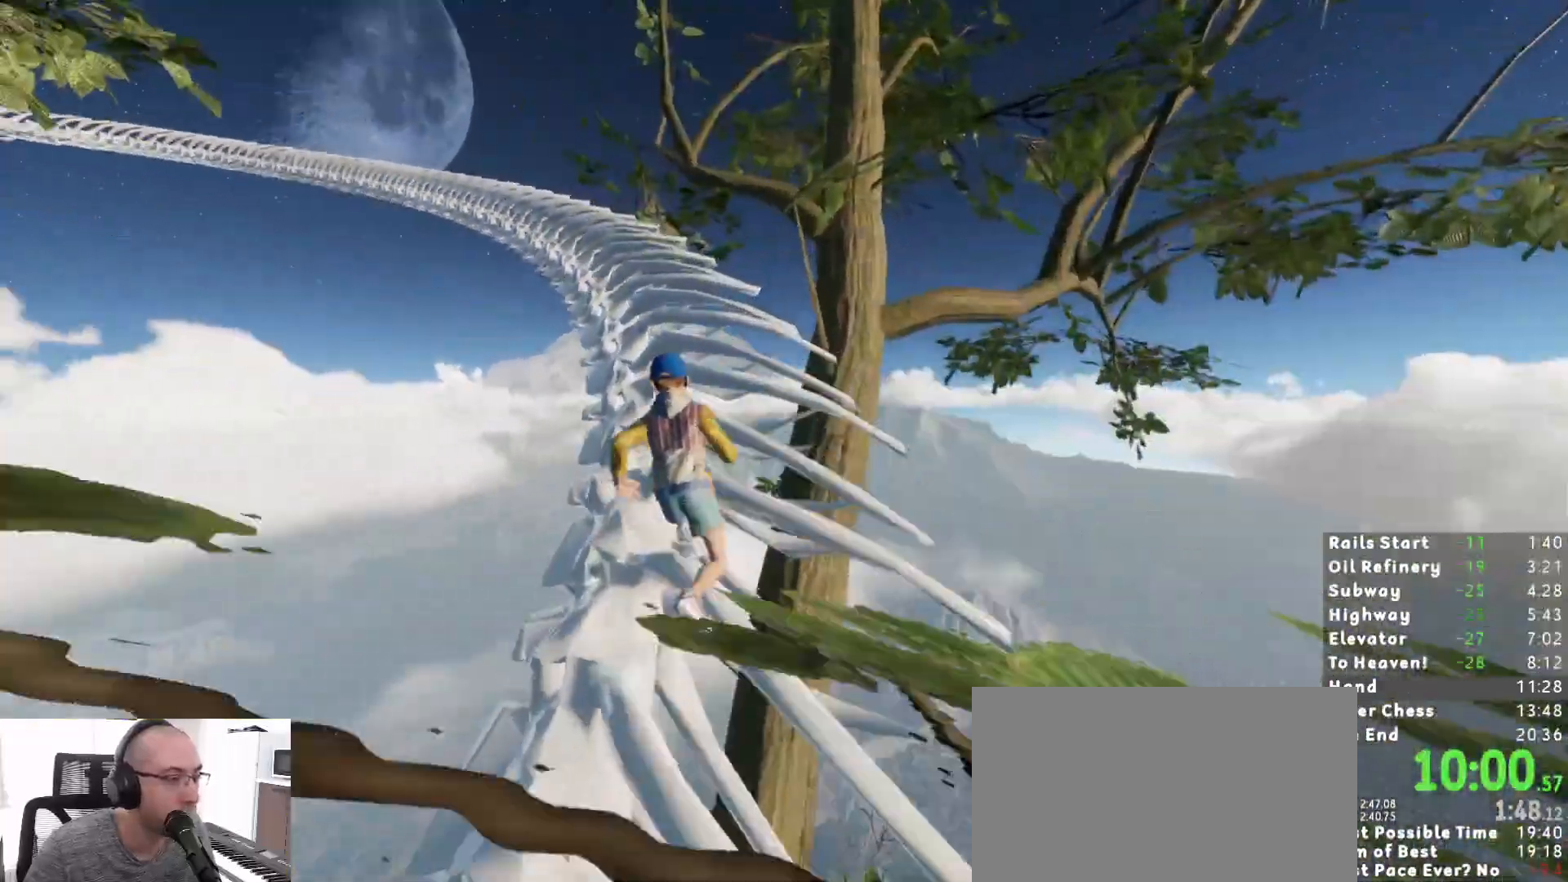
{"keys": ["shift", "w"], "mouse": [], "events": []}
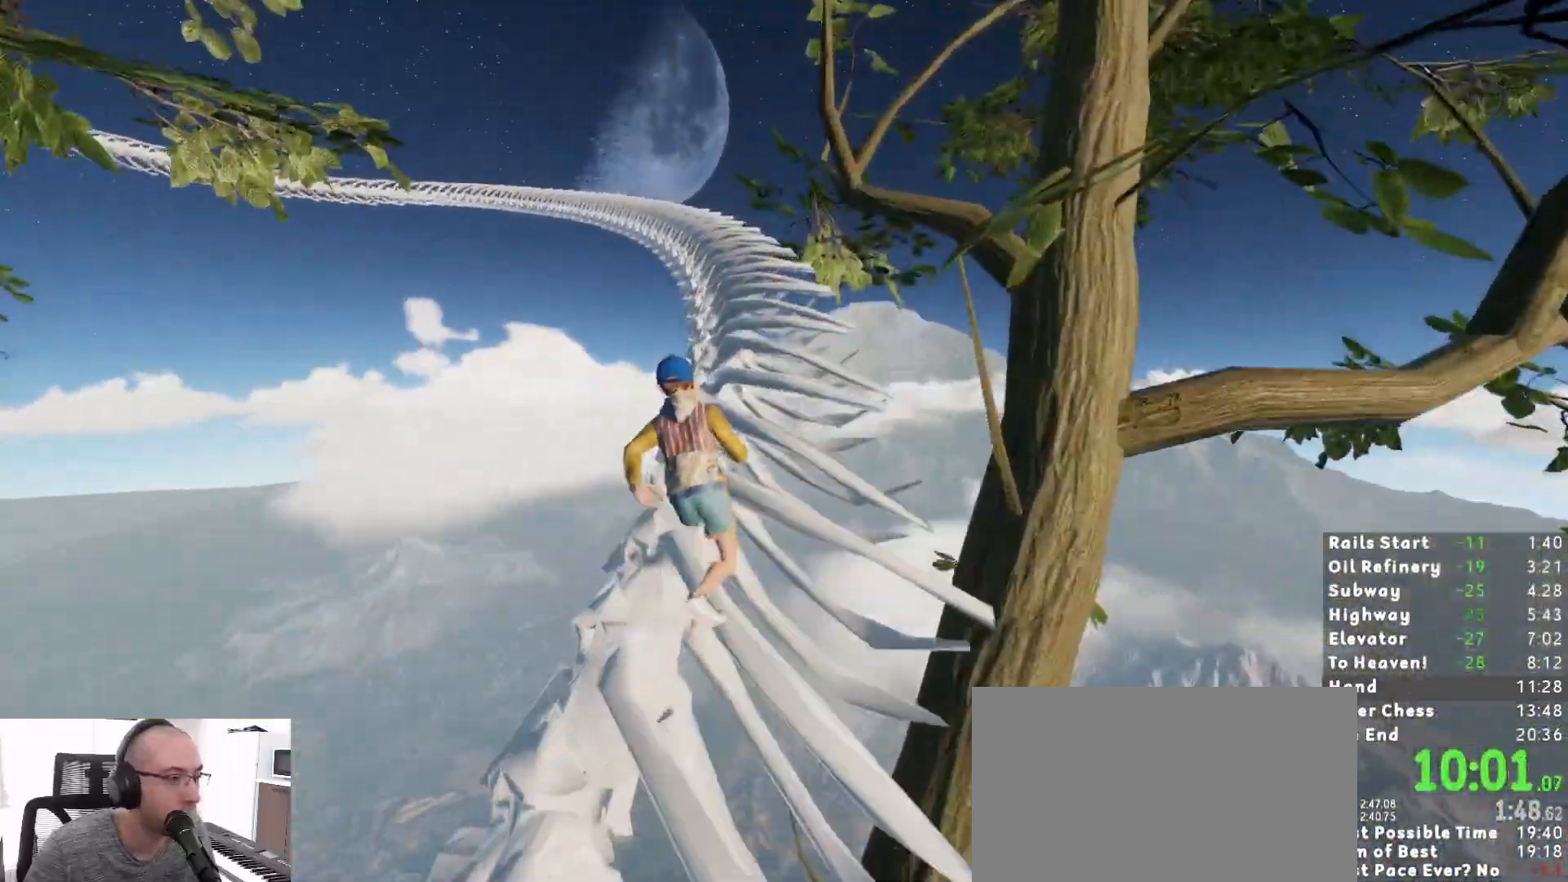
{"keys": ["shift", "w"], "mouse": [], "events": []}
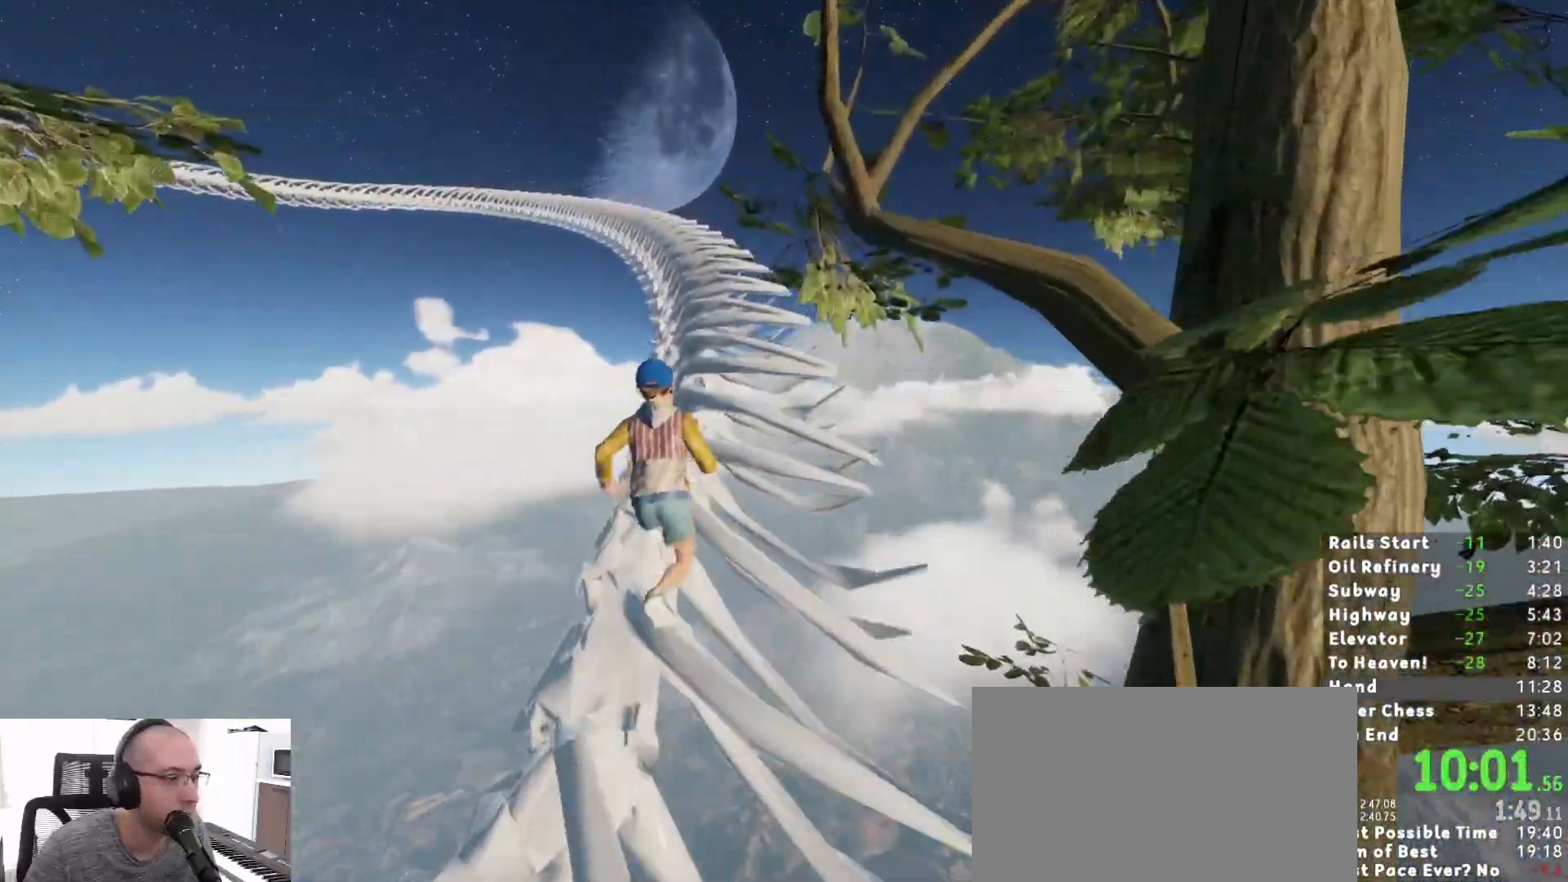
{"keys": ["shift", "w"], "mouse": [], "events": []}
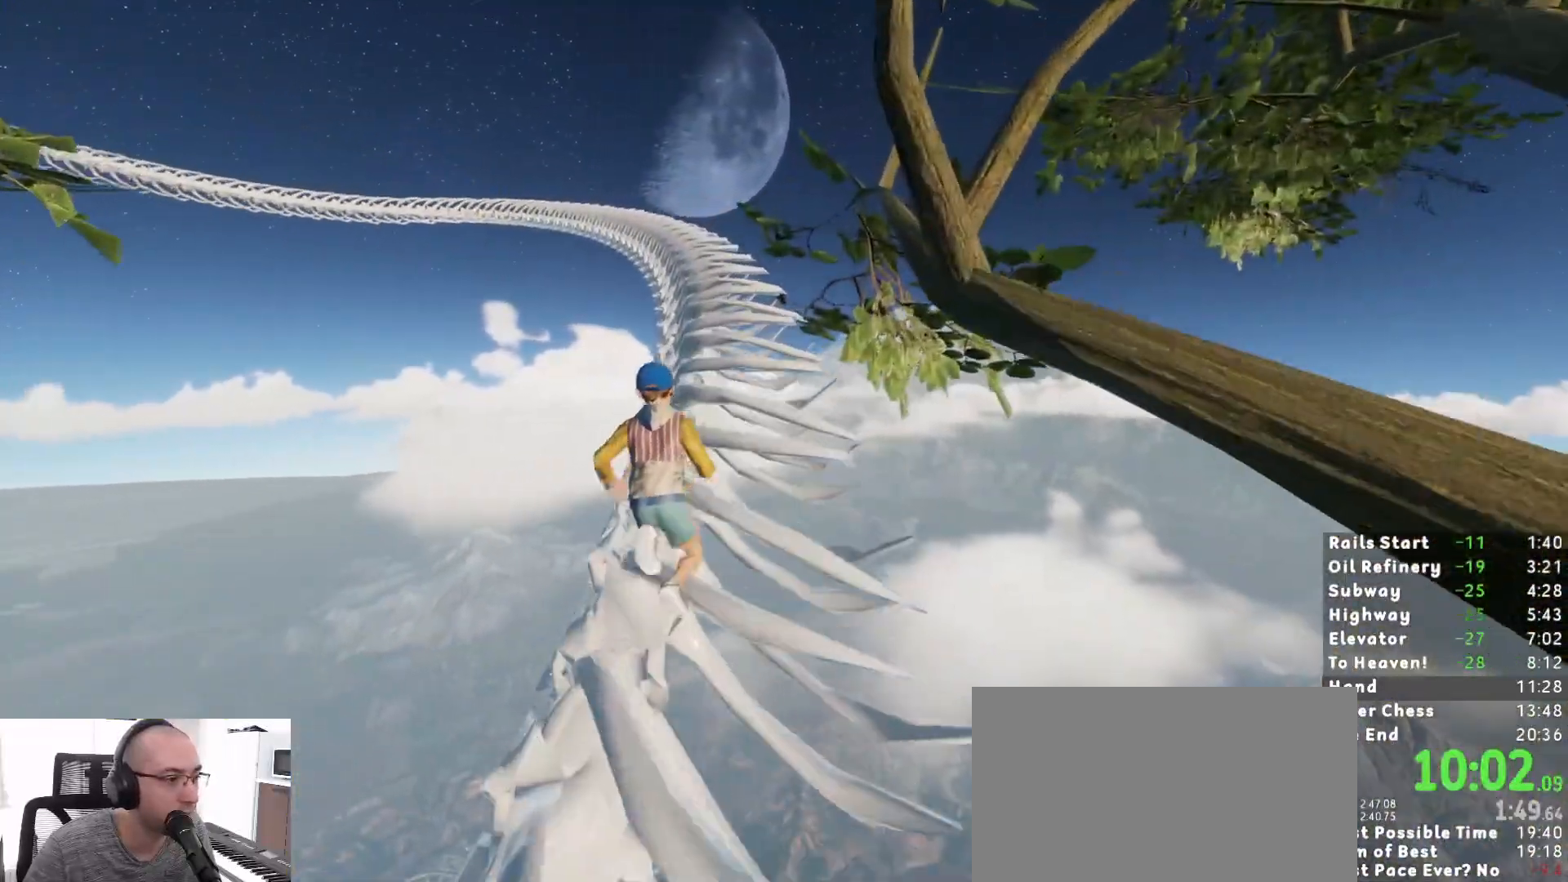
{"keys": ["shift", "w"], "mouse": [], "events": []}
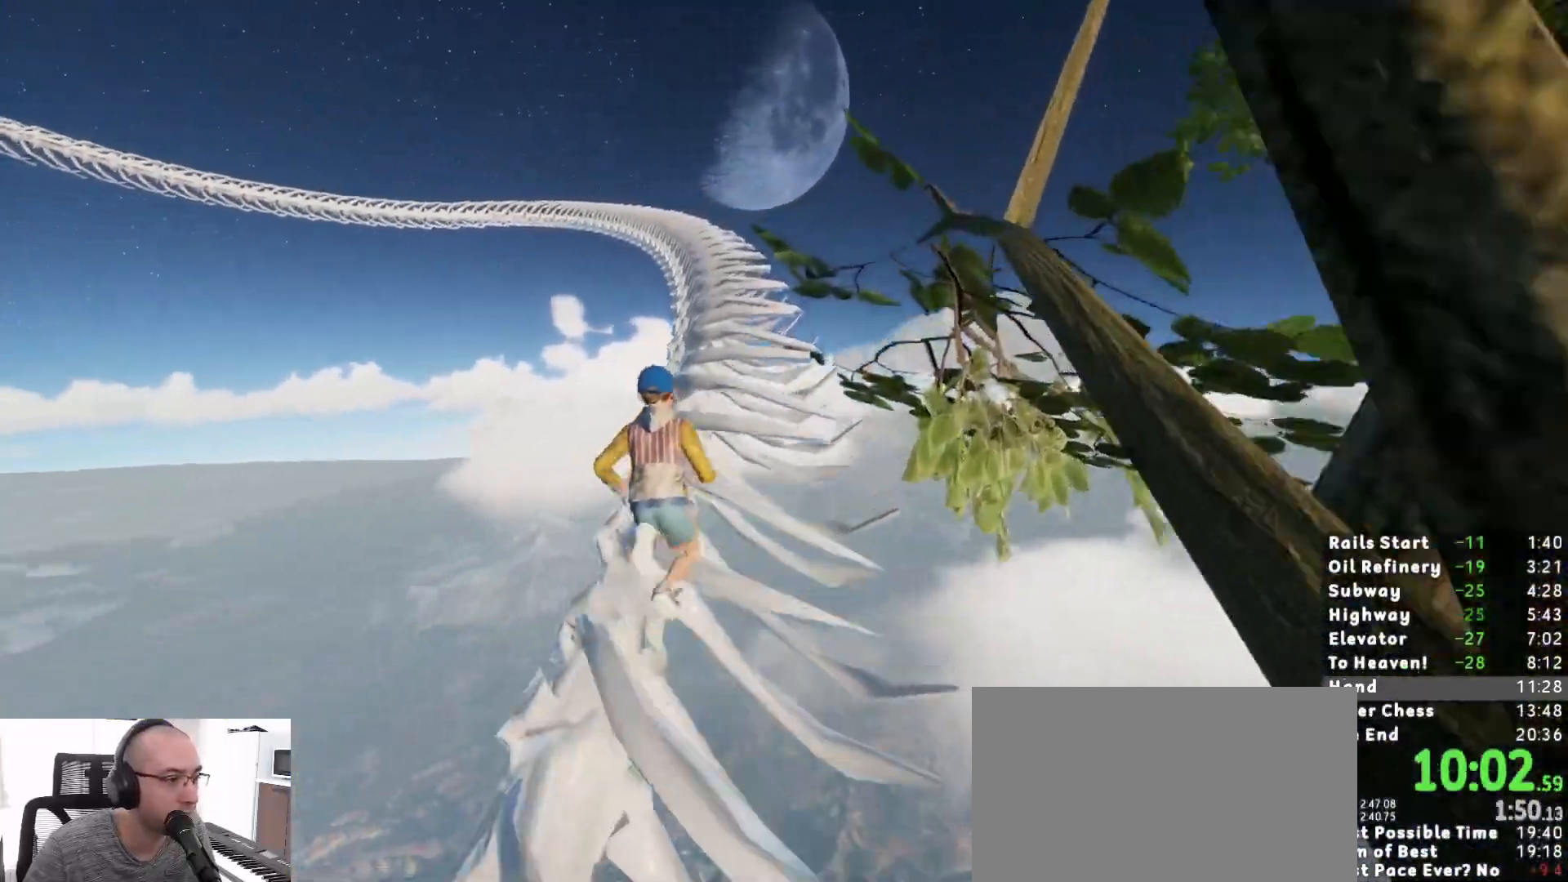
{"keys": ["shift", "w"], "mouse": [], "events": []}
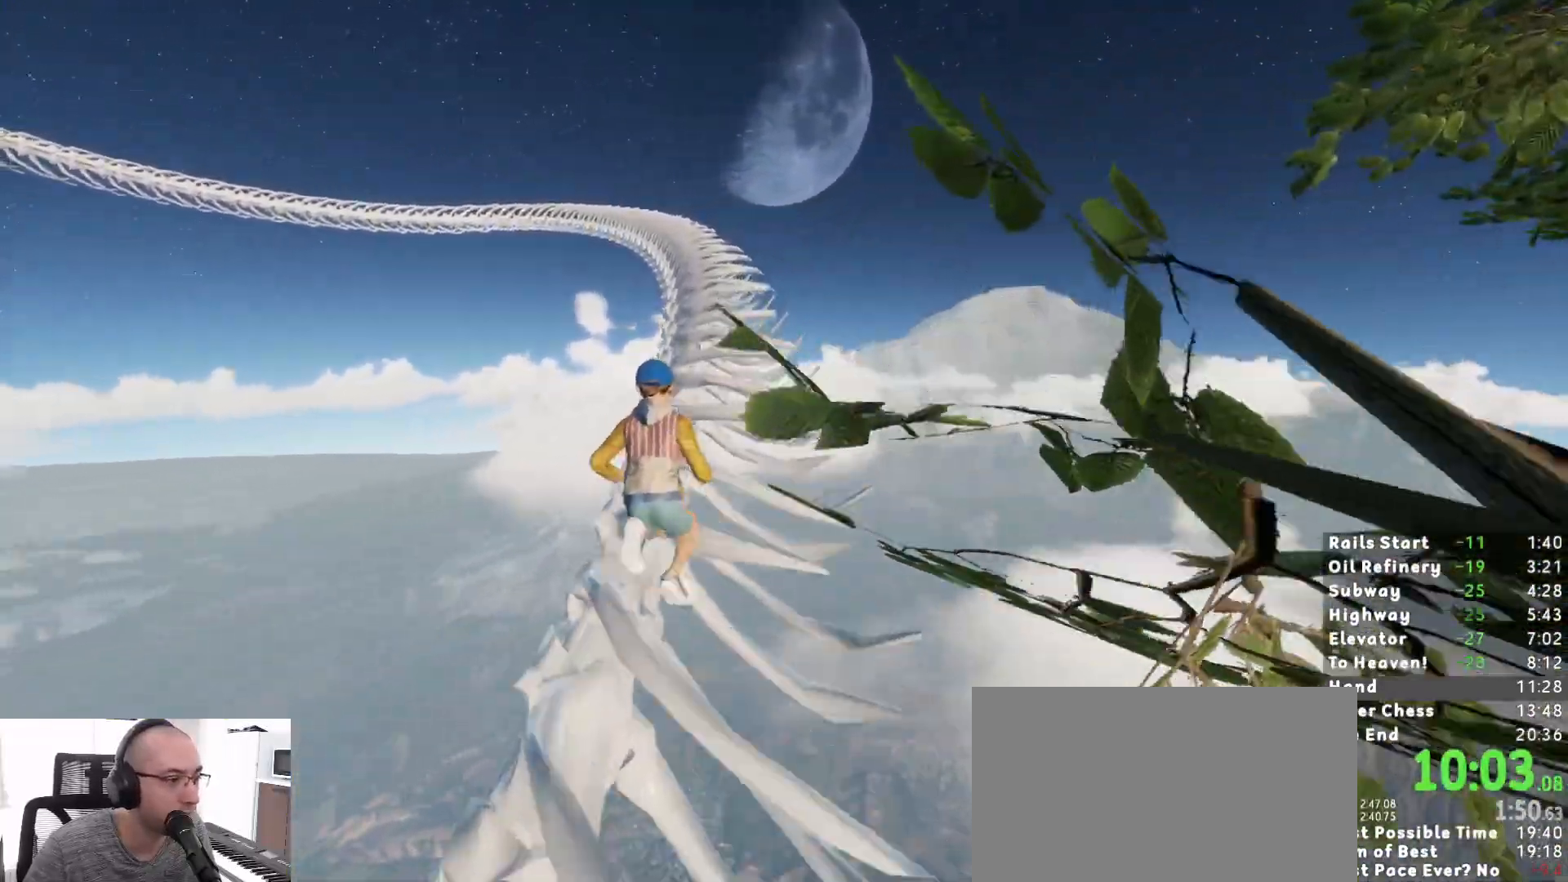
{"keys": ["shift", "w"], "mouse": [], "events": []}
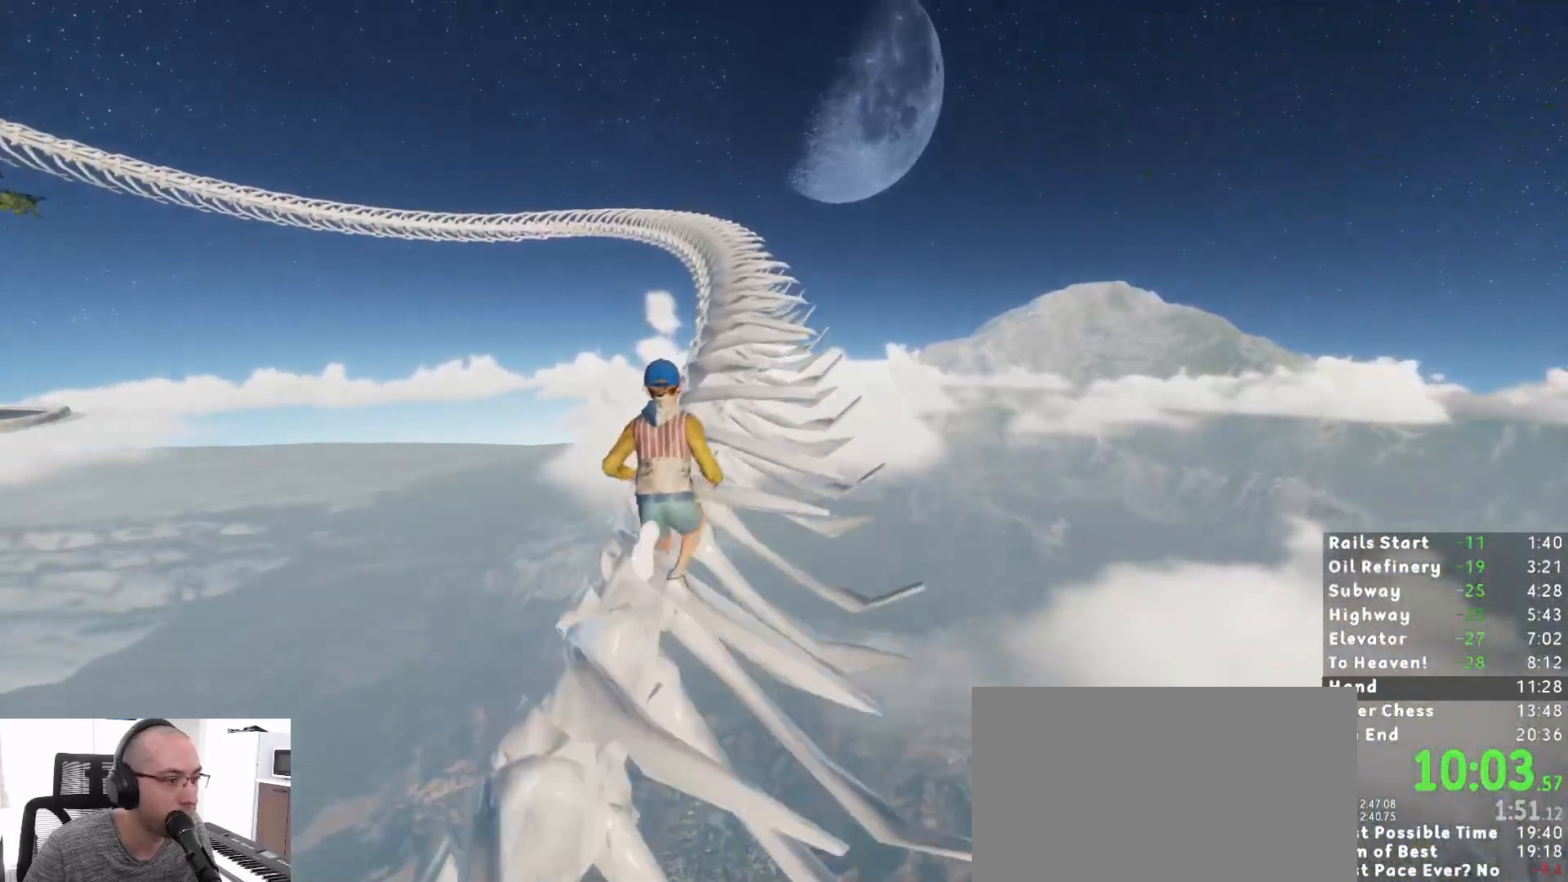
{"keys": ["shift", "w"], "mouse": [], "events": []}
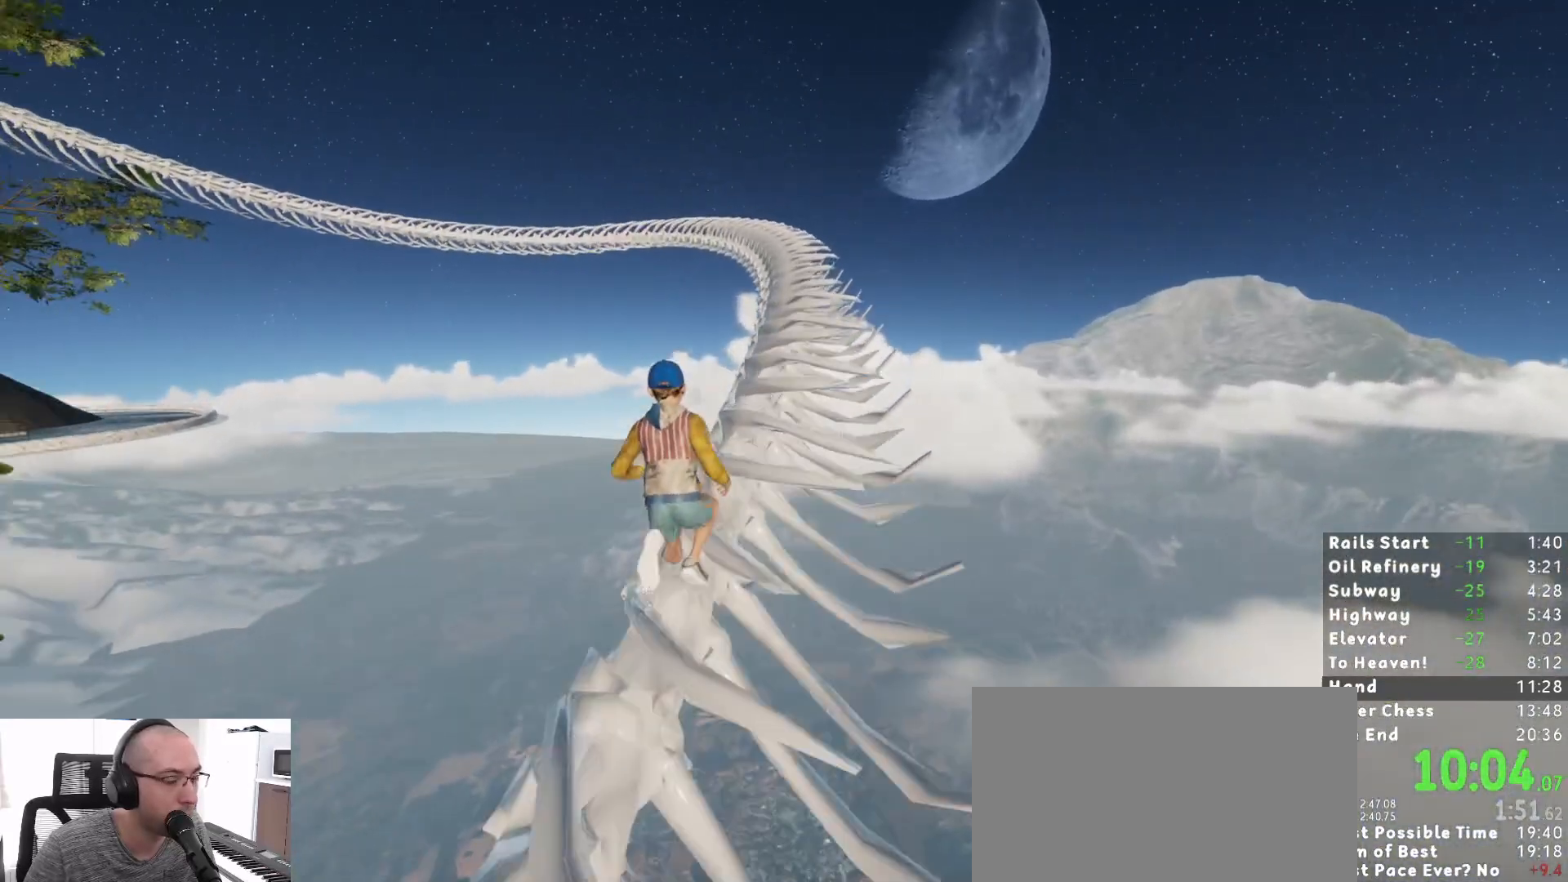
{"keys": ["shift", "w"], "mouse": [], "events": [[300, "d", "down"], [350, "d", "up"]]}
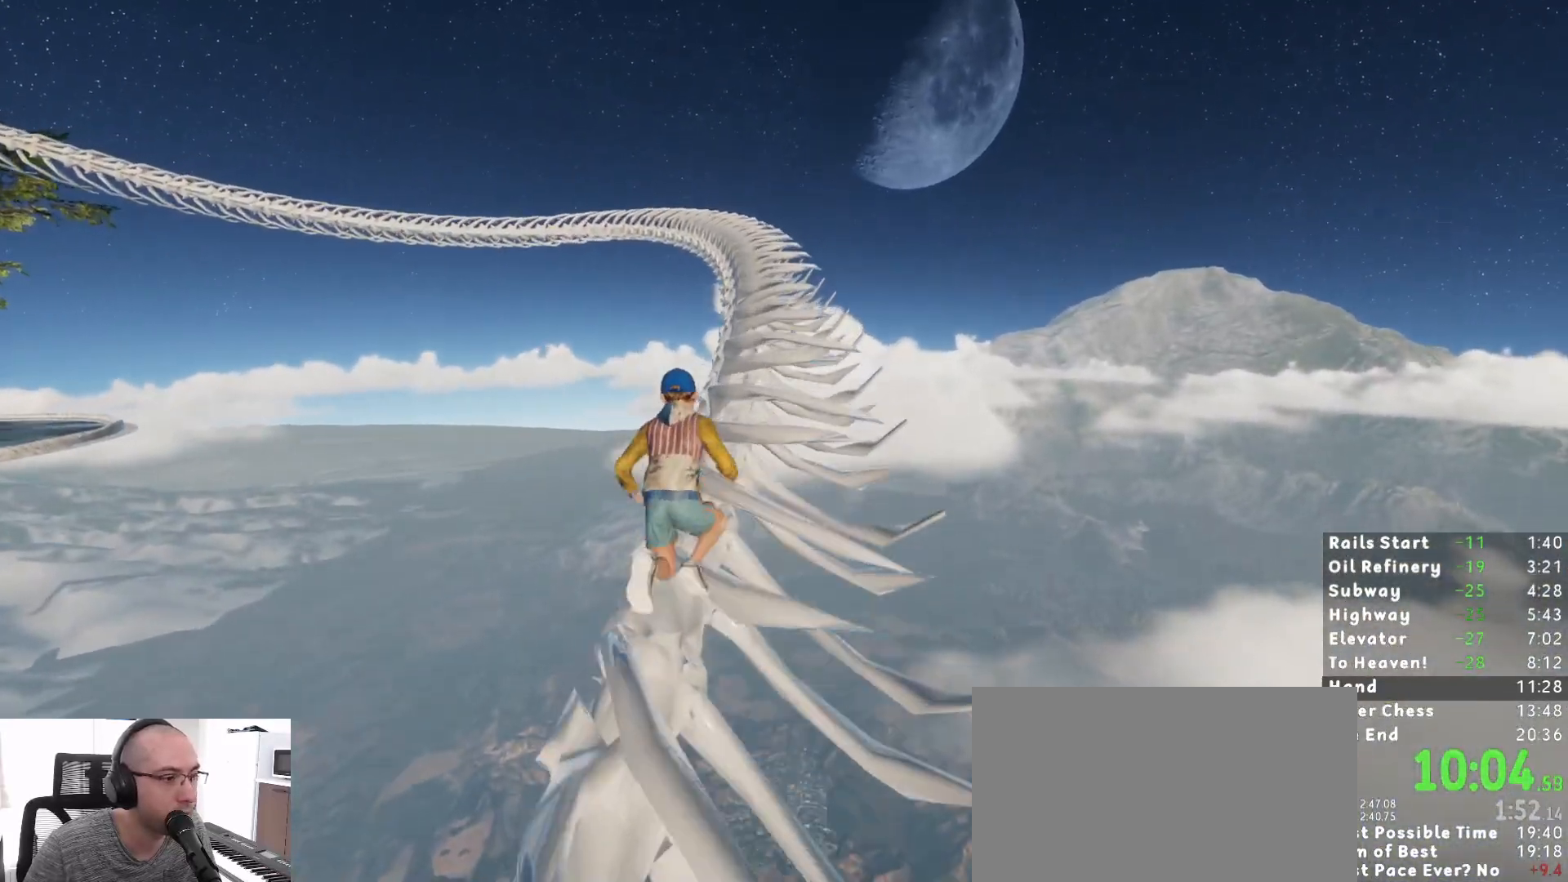
{"keys": ["shift", "w"], "mouse": [], "events": []}
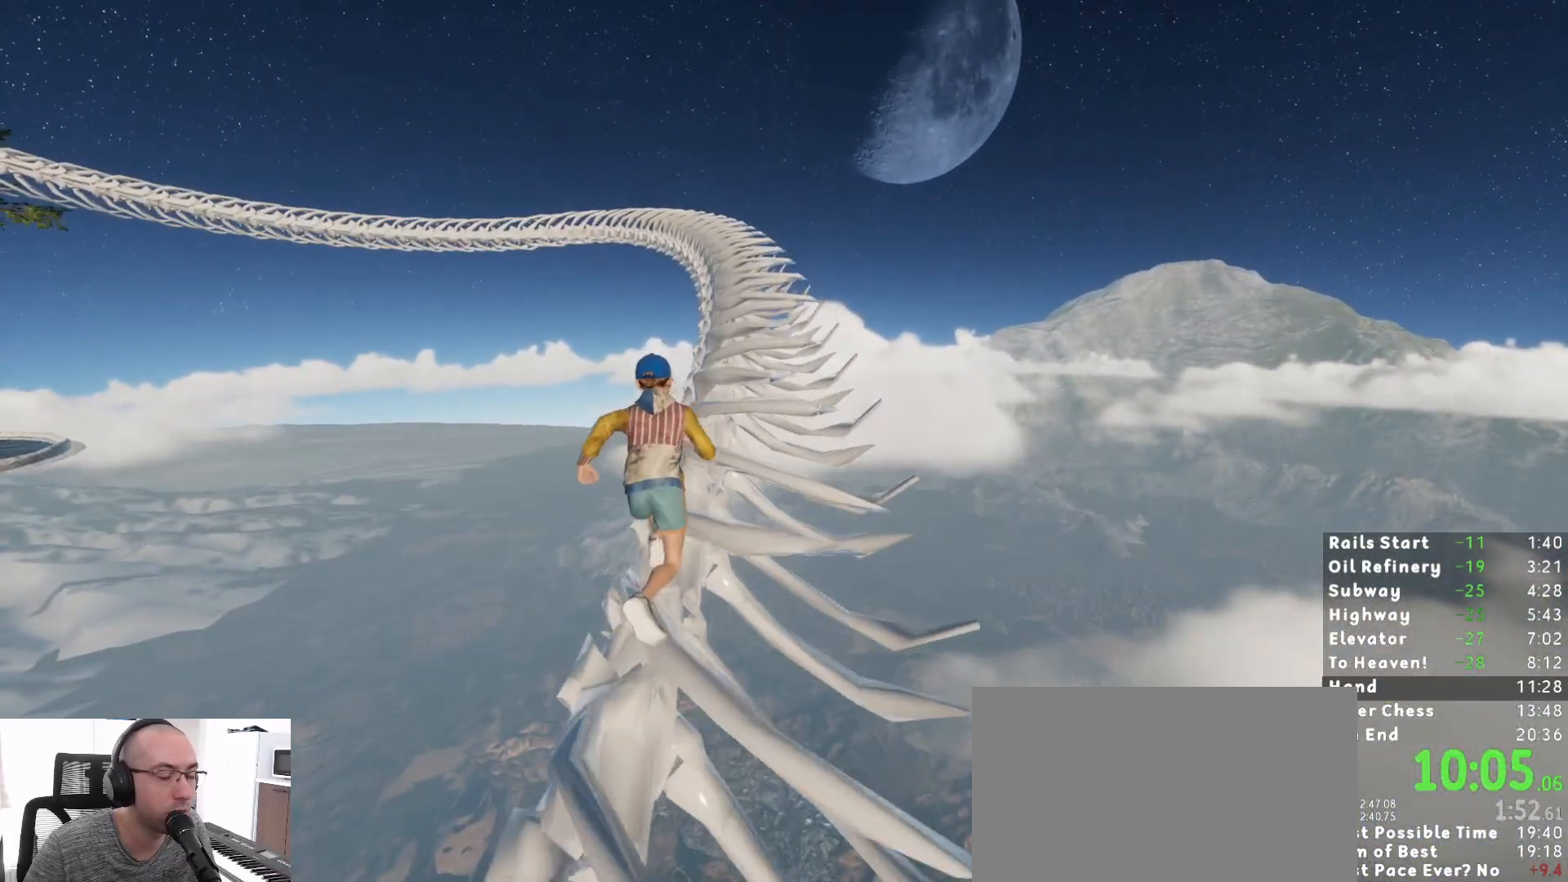
{"keys": ["shift", "w"], "mouse": [], "events": []}
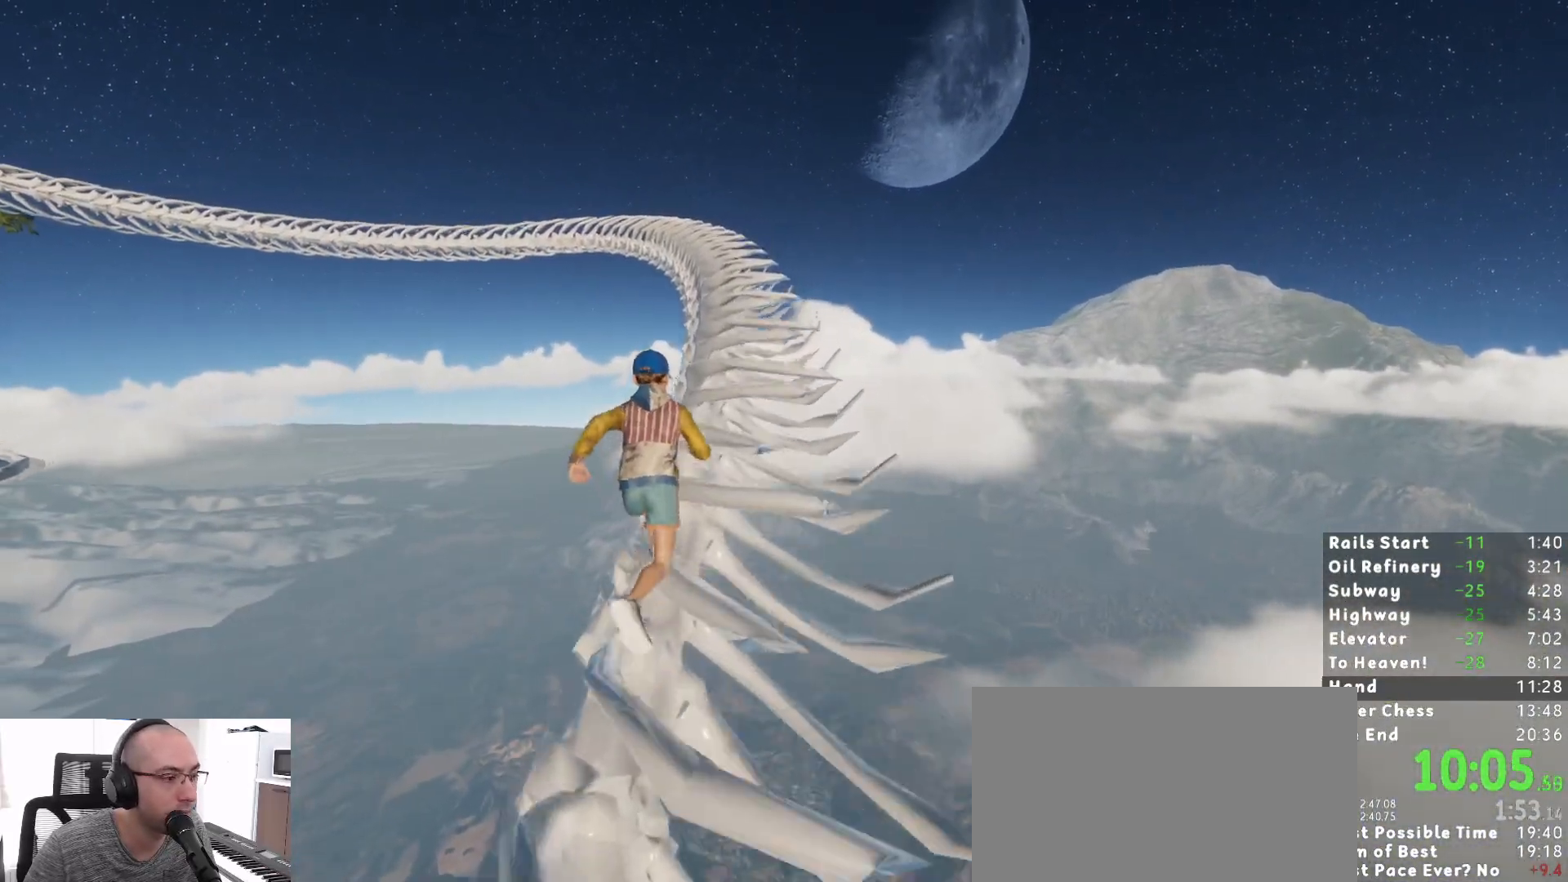
{"keys": ["shift", "w"], "mouse": [], "events": []}
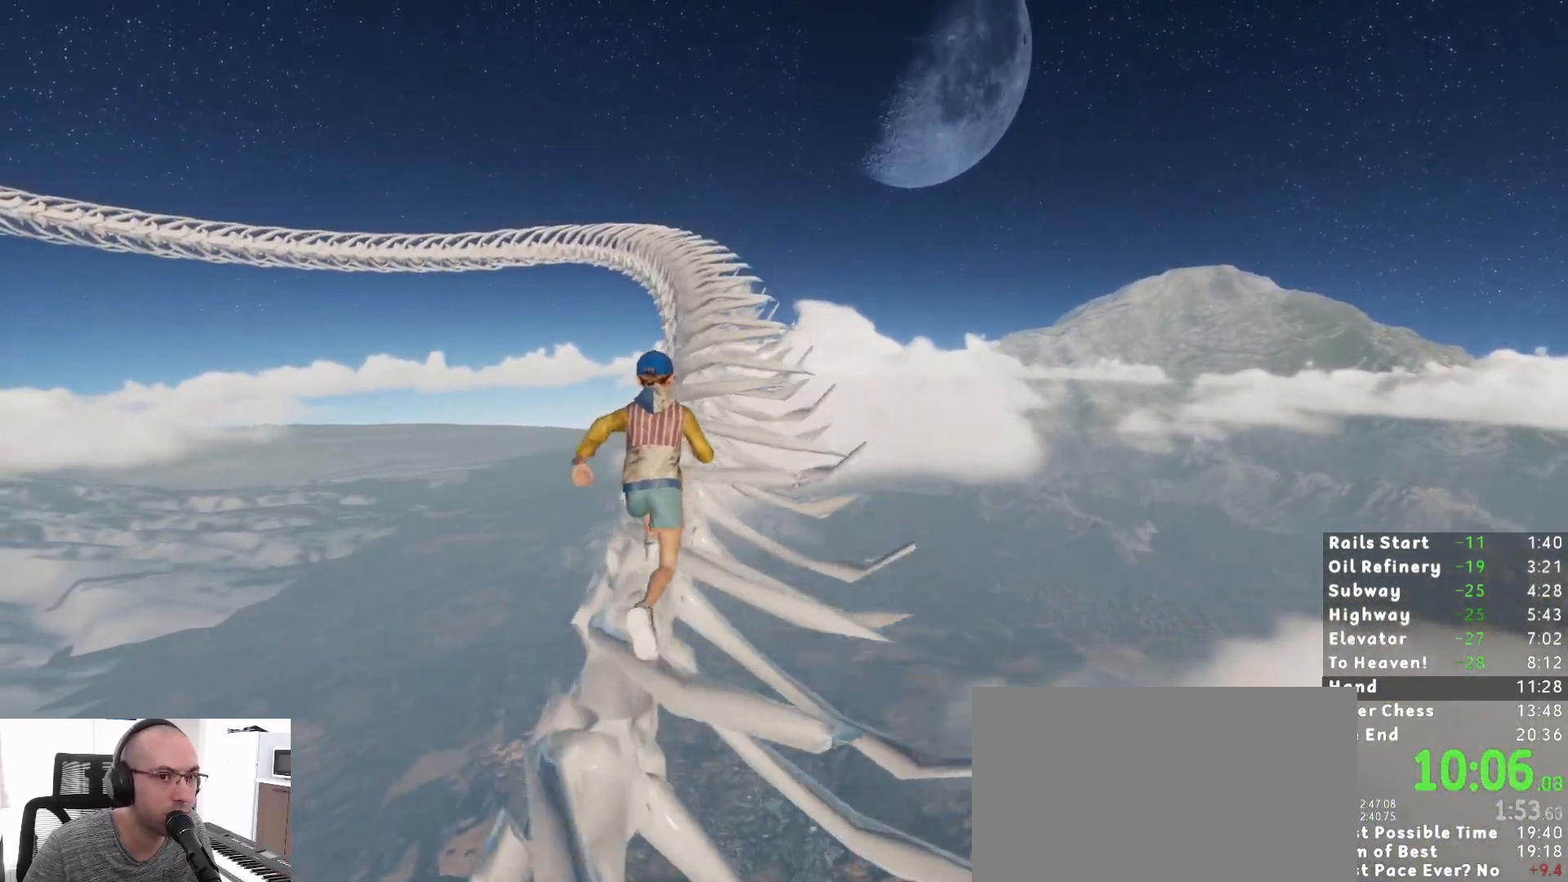
{"keys": ["shift", "w"], "mouse": [], "events": []}
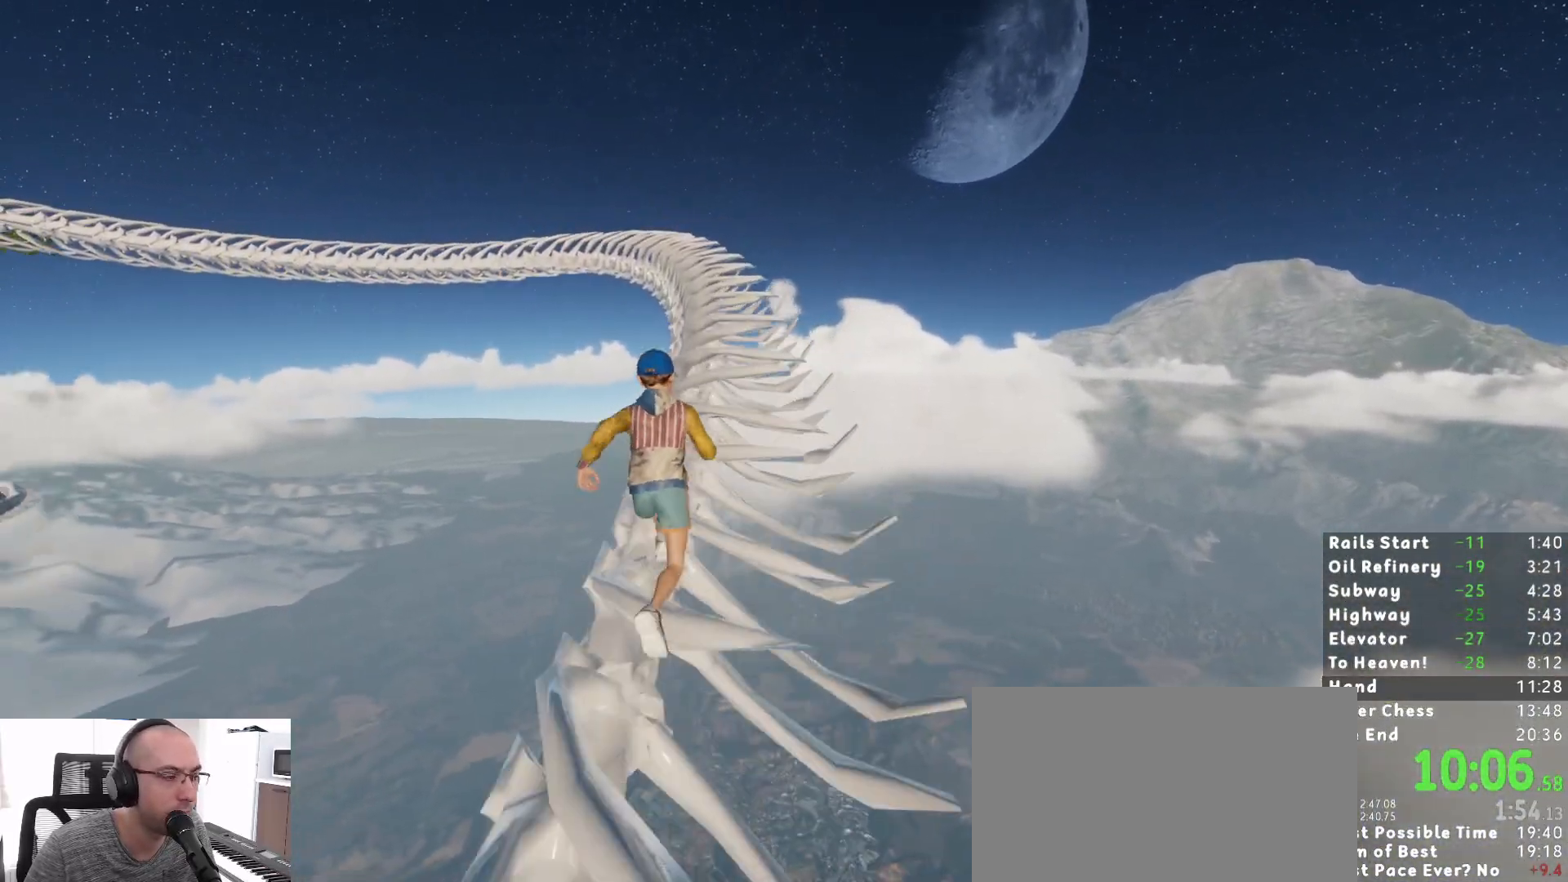
{"keys": ["shift", "w"], "mouse": [], "events": []}
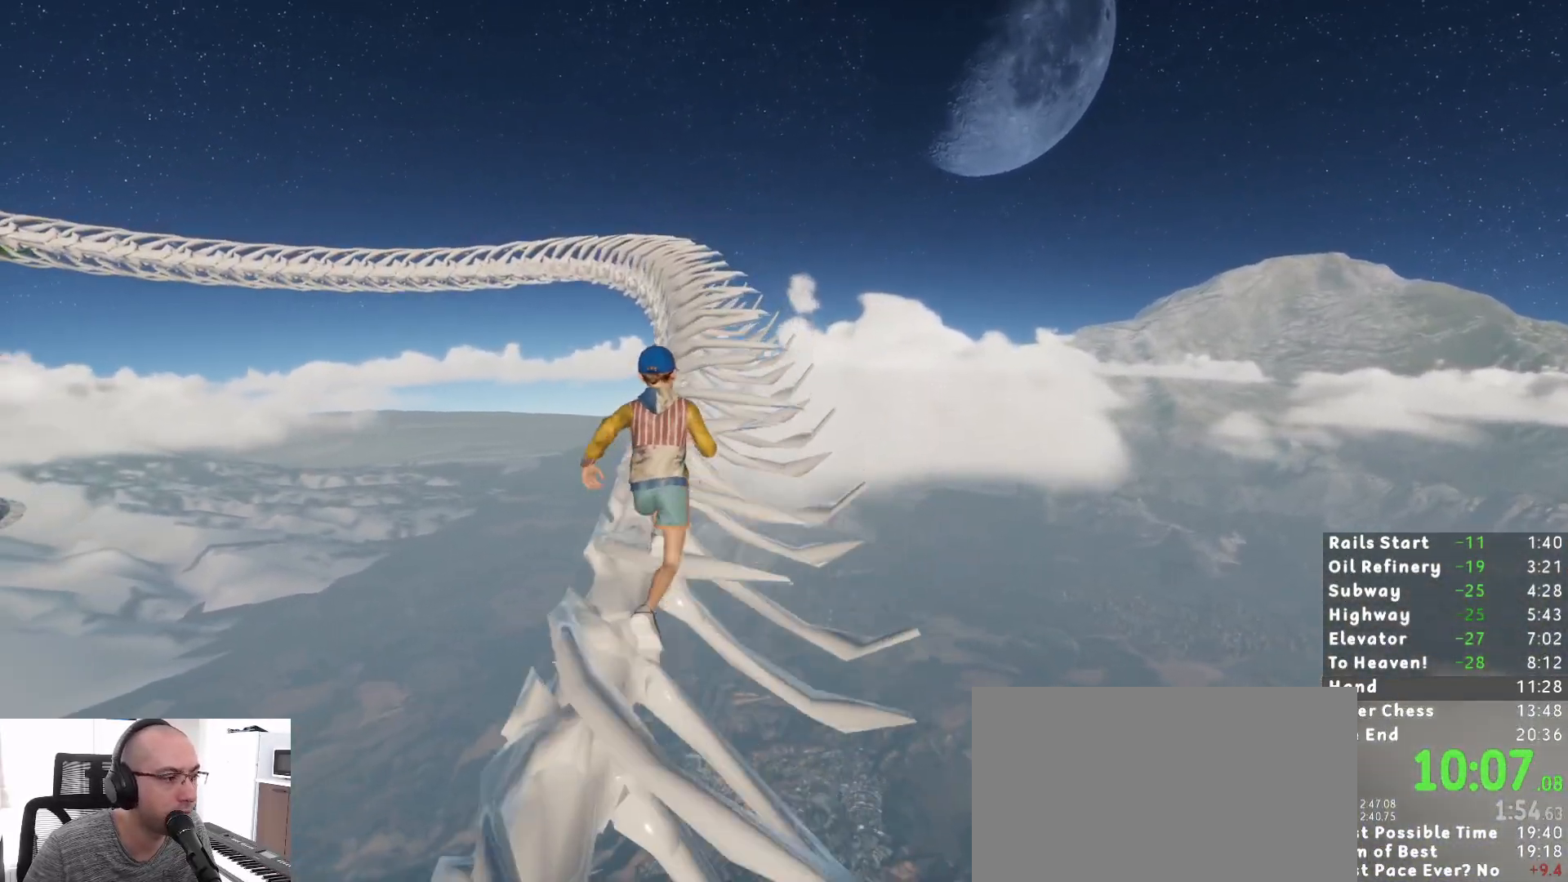
{"keys": ["shift", "w"], "mouse": [], "events": []}
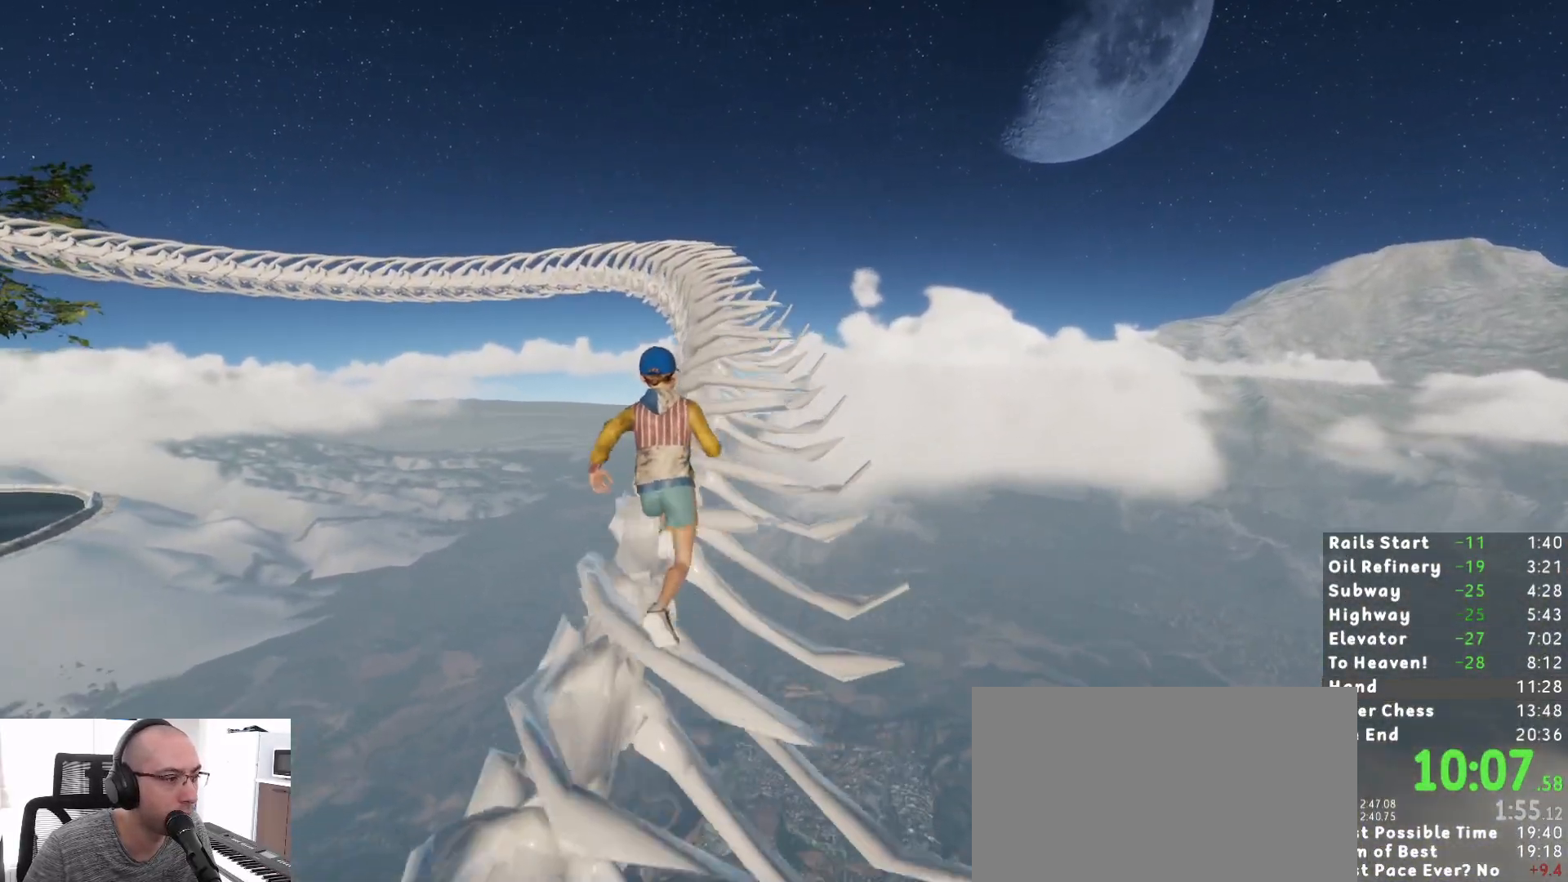
{"keys": ["shift", "w"], "mouse": [], "events": []}
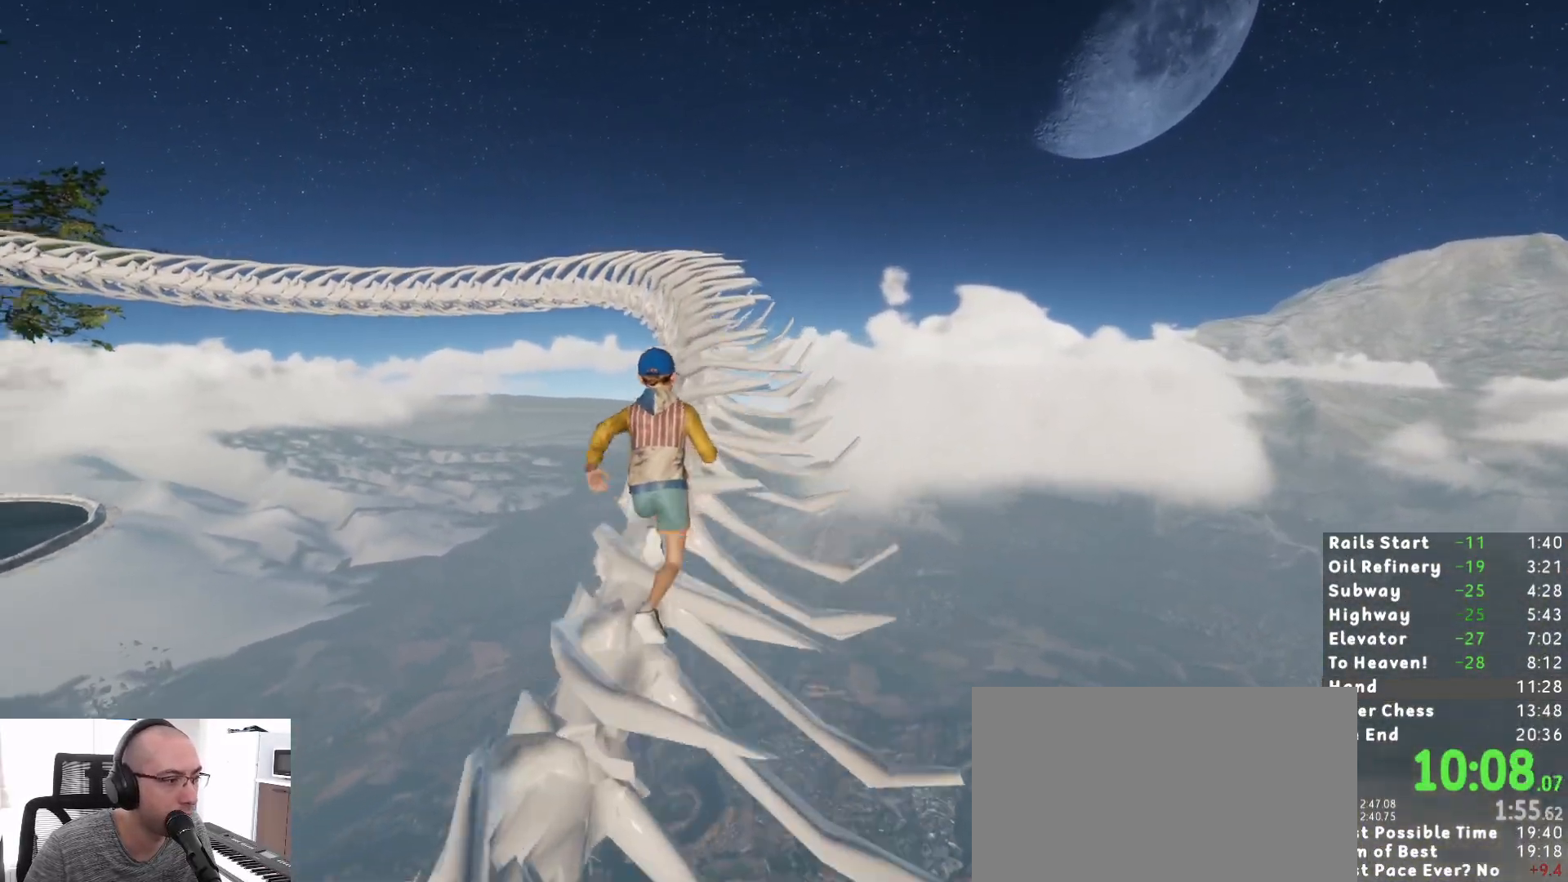
{"keys": ["shift", "w"], "mouse": [], "events": []}